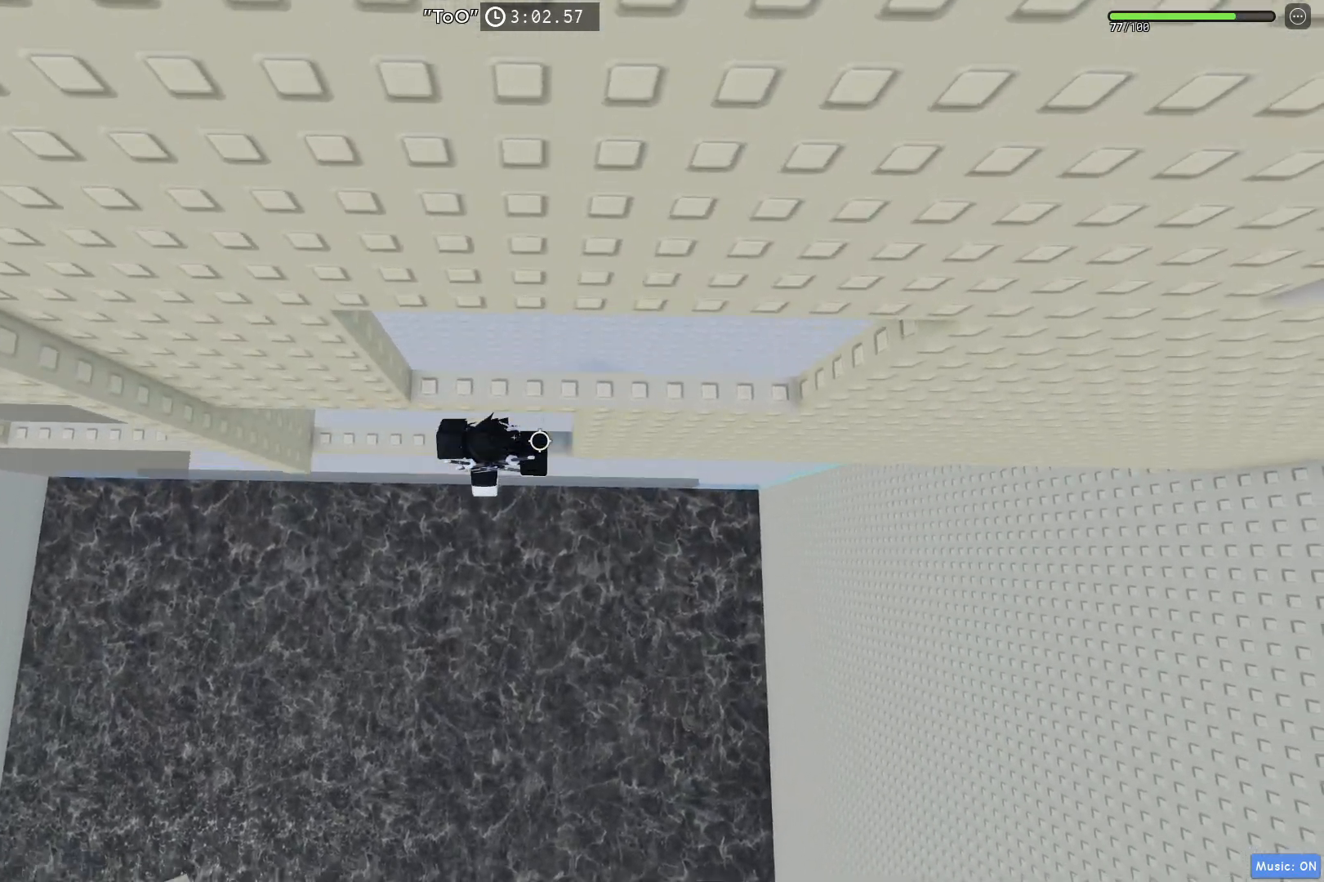
Gameplay with keyboard; each line is a JSON object with the keys held at the frame after it. "events" lists presses ("down") and releases ("up") of "a", "ctrl", "d", "e", "q", "s", "shift", "space" and "w" between this image and that frame as [ms after this image, input, new state], when the widget could be followed in between. No other keys are recorded. Mouse input is not recorded.
{"keys": ["d"], "events": [[17, "s", "up"], [83, "w", "down"], [133, "space", "up"], [300, "d", "down"], [333, "w", "up"]]}
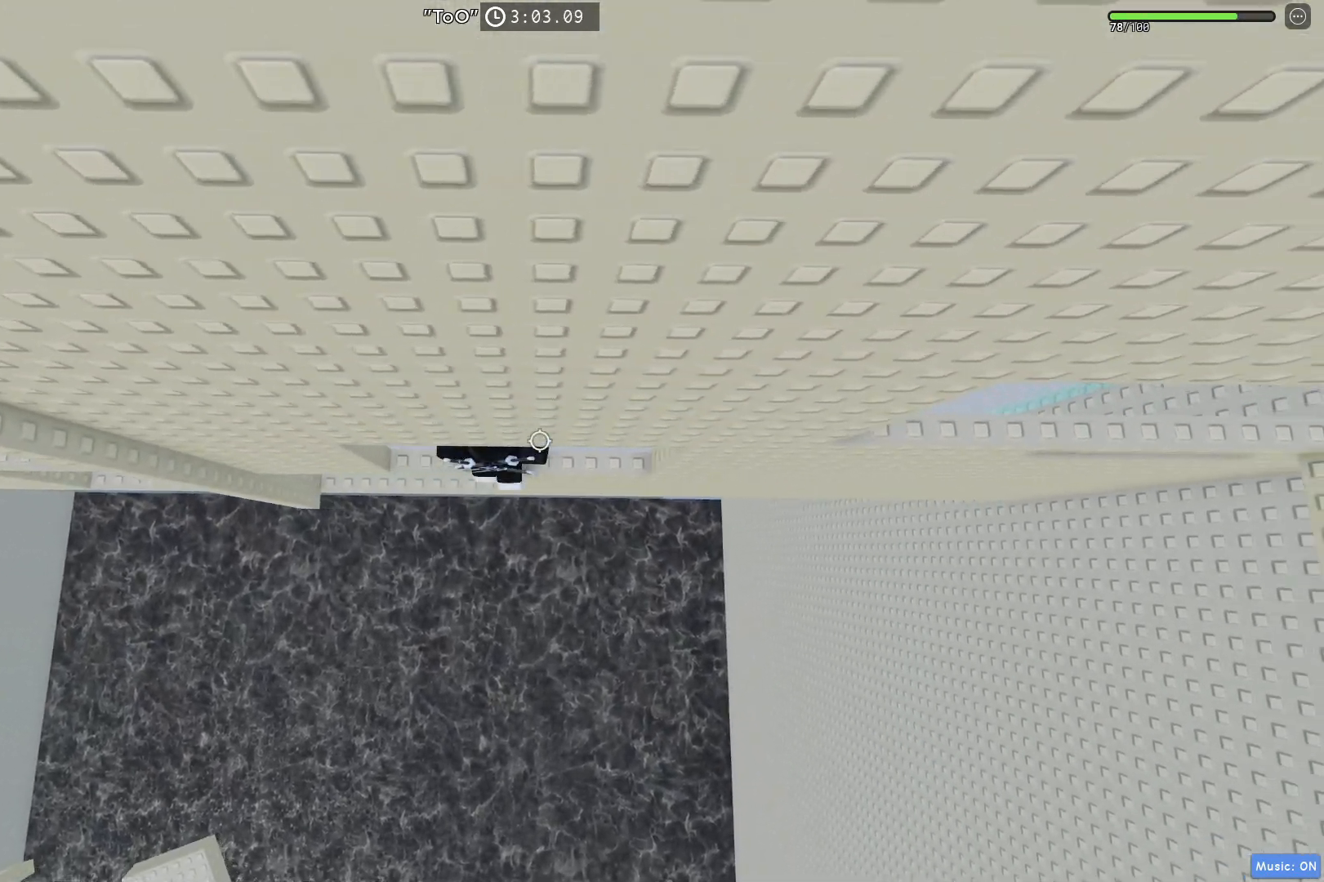
{"keys": ["d"], "events": [[400, "d", "up"], [500, "d", "down"]]}
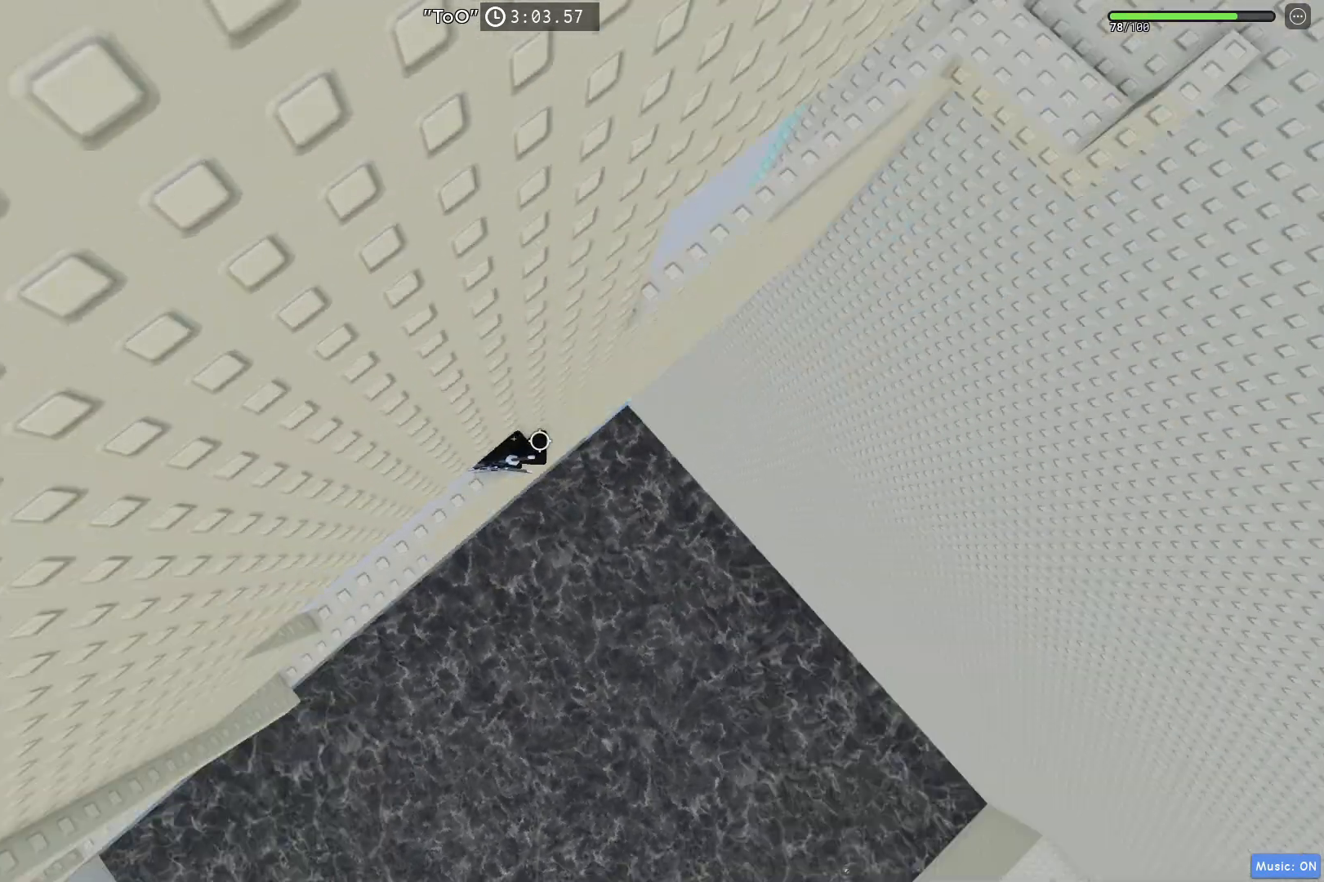
{"keys": ["d", "w"], "events": [[150, "space", "down"], [217, "w", "down"], [367, "space", "up"]]}
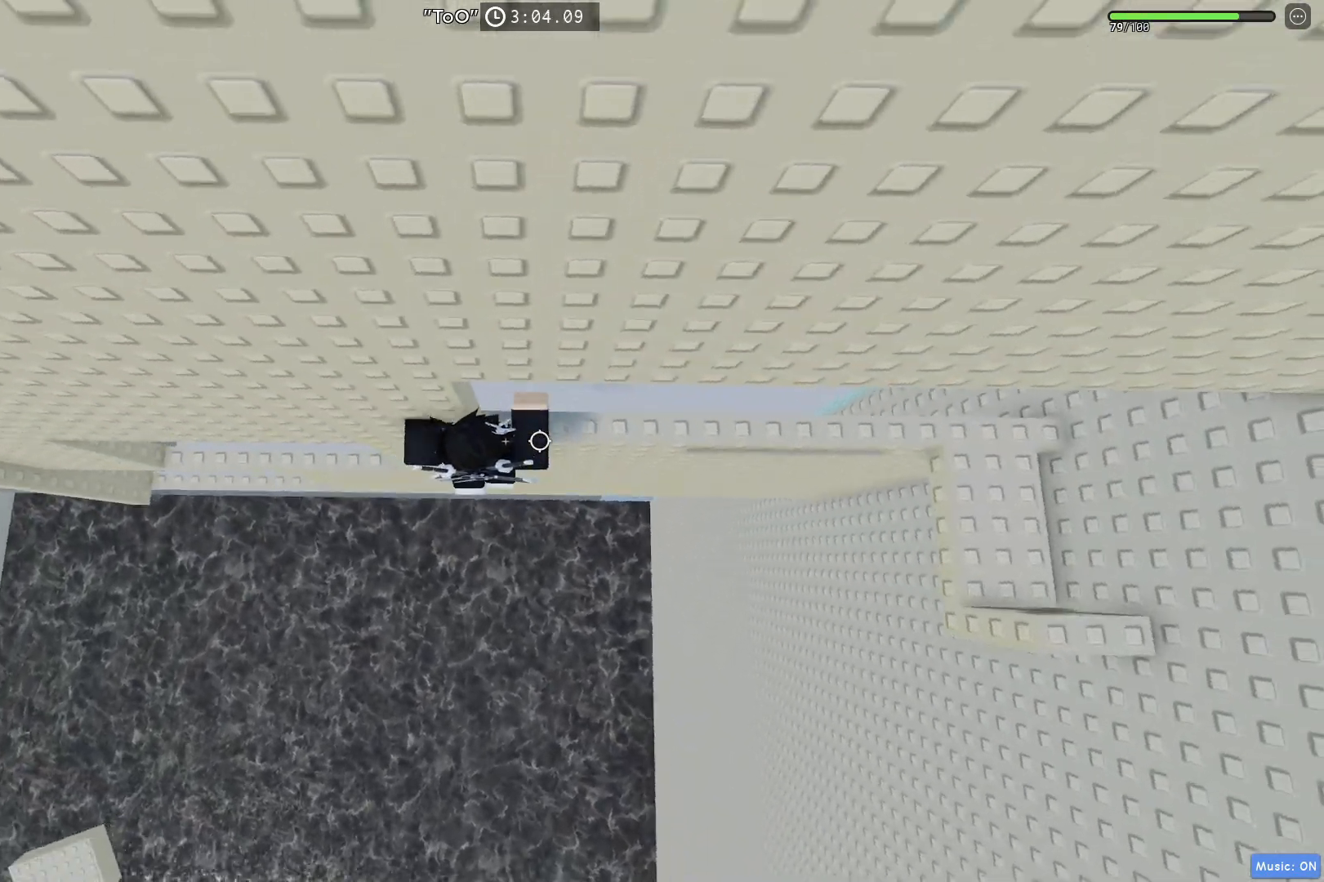
{"keys": ["d"], "events": [[83, "w", "up"], [100, "space", "down"], [200, "d", "up"], [217, "space", "up"], [417, "d", "down"]]}
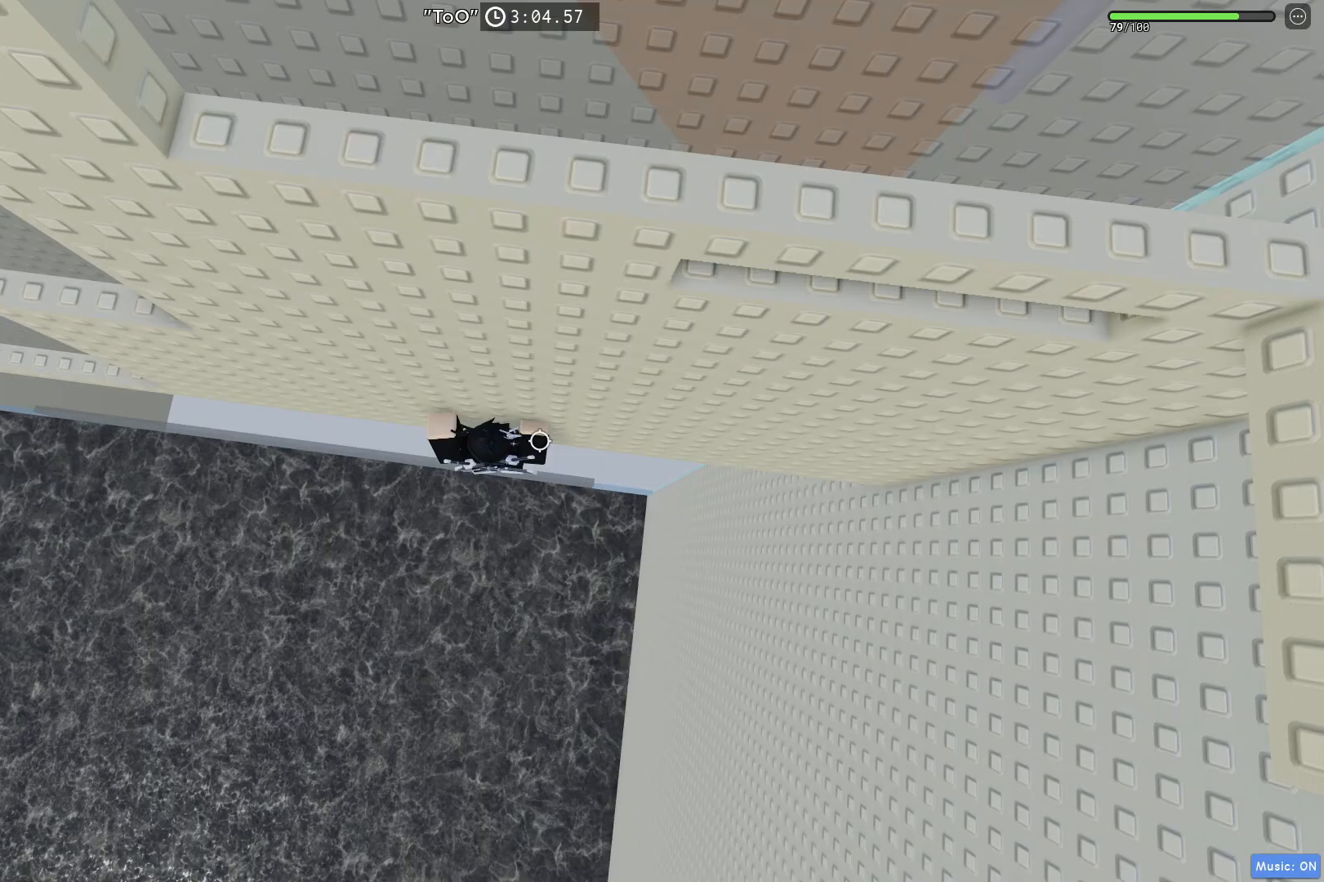
{"keys": ["w"], "events": [[67, "d", "up"], [467, "w", "down"]]}
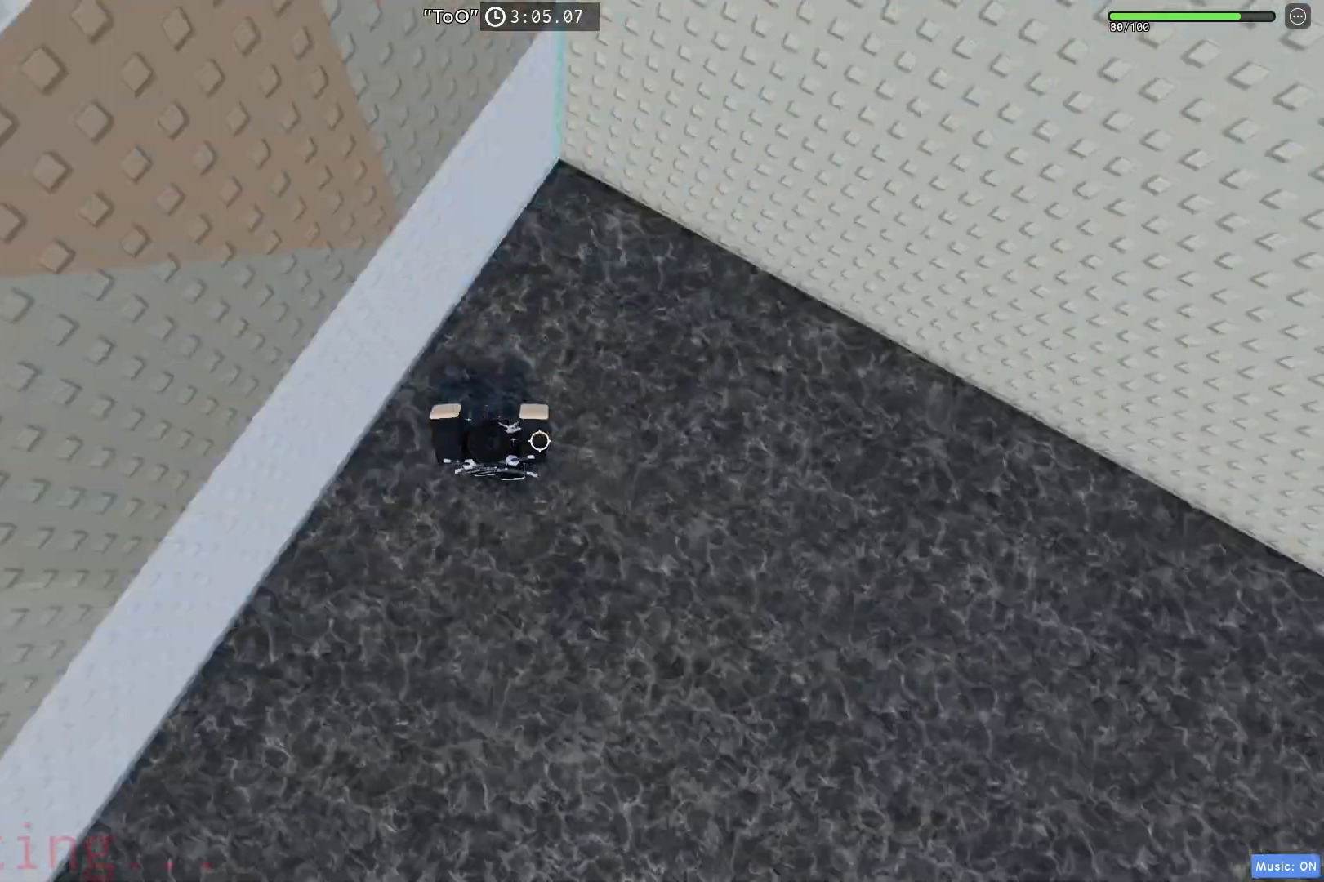
{"keys": ["space", "w"], "events": [[50, "space", "down"]]}
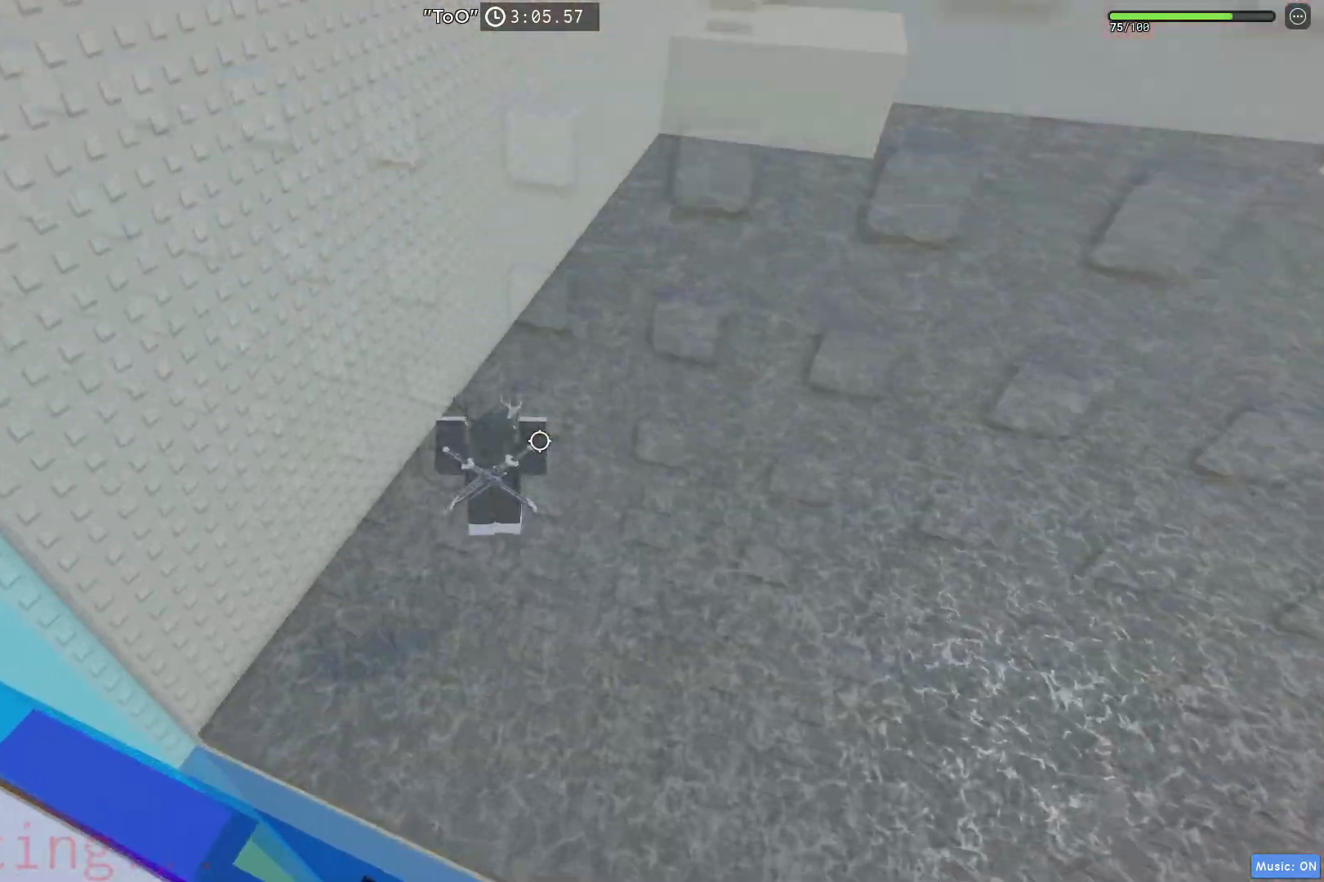
{"keys": ["w"], "events": [[33, "d", "down"], [283, "d", "up"], [500, "space", "up"]]}
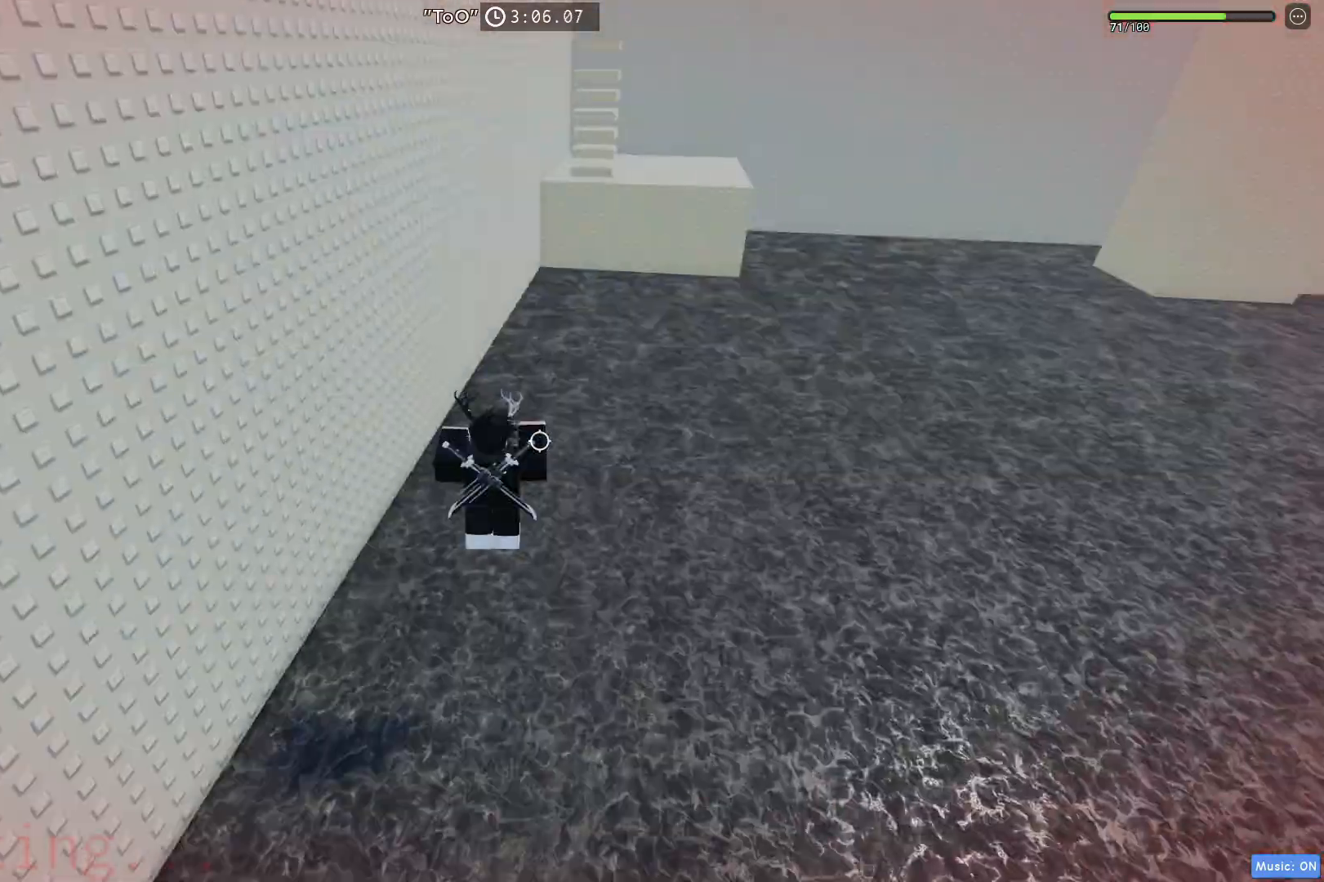
{"keys": ["space", "w"], "events": [[83, "space", "down"]]}
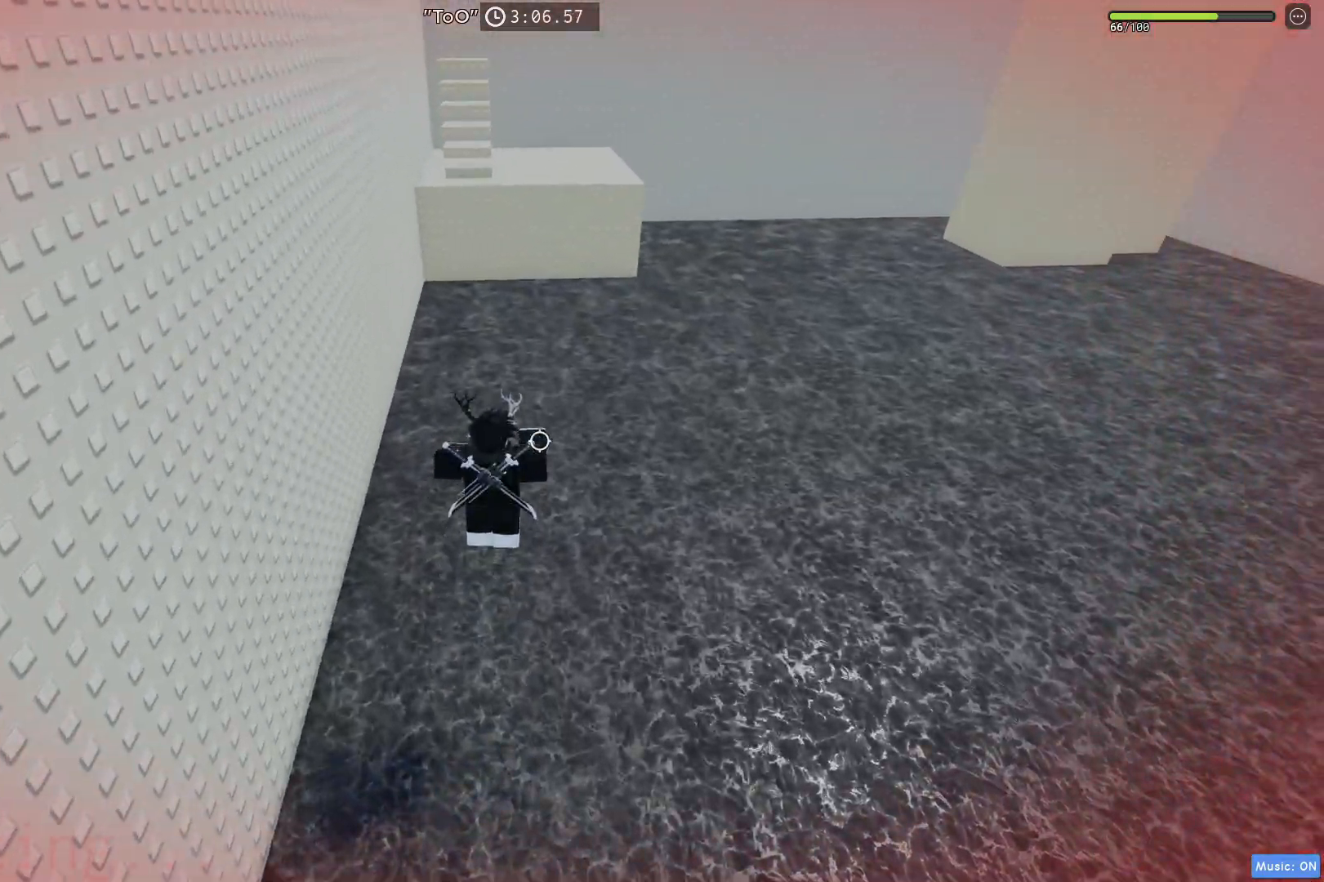
{"keys": ["space", "w"], "events": [[100, "space", "up"], [150, "space", "down"]]}
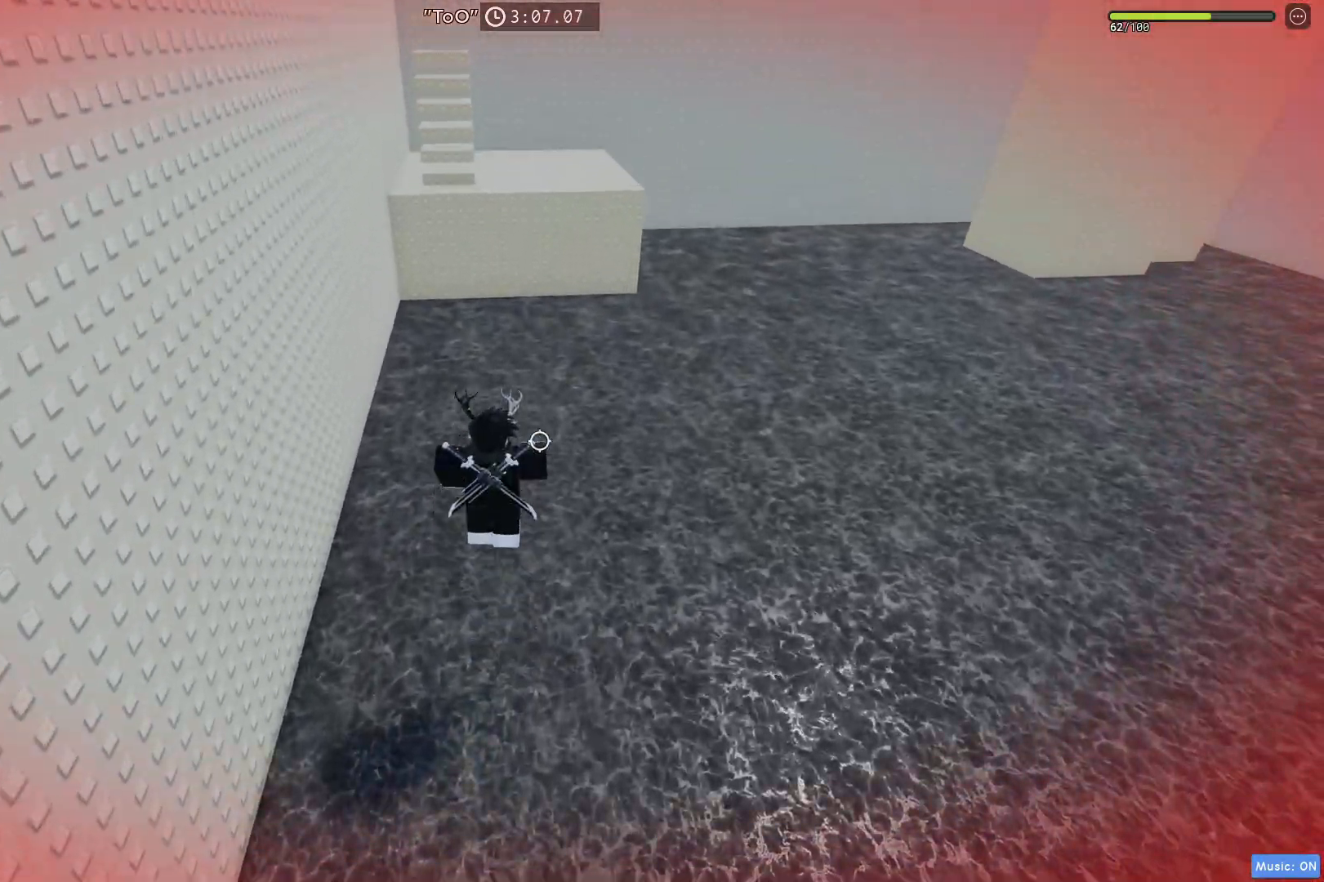
{"keys": ["space", "w"], "events": []}
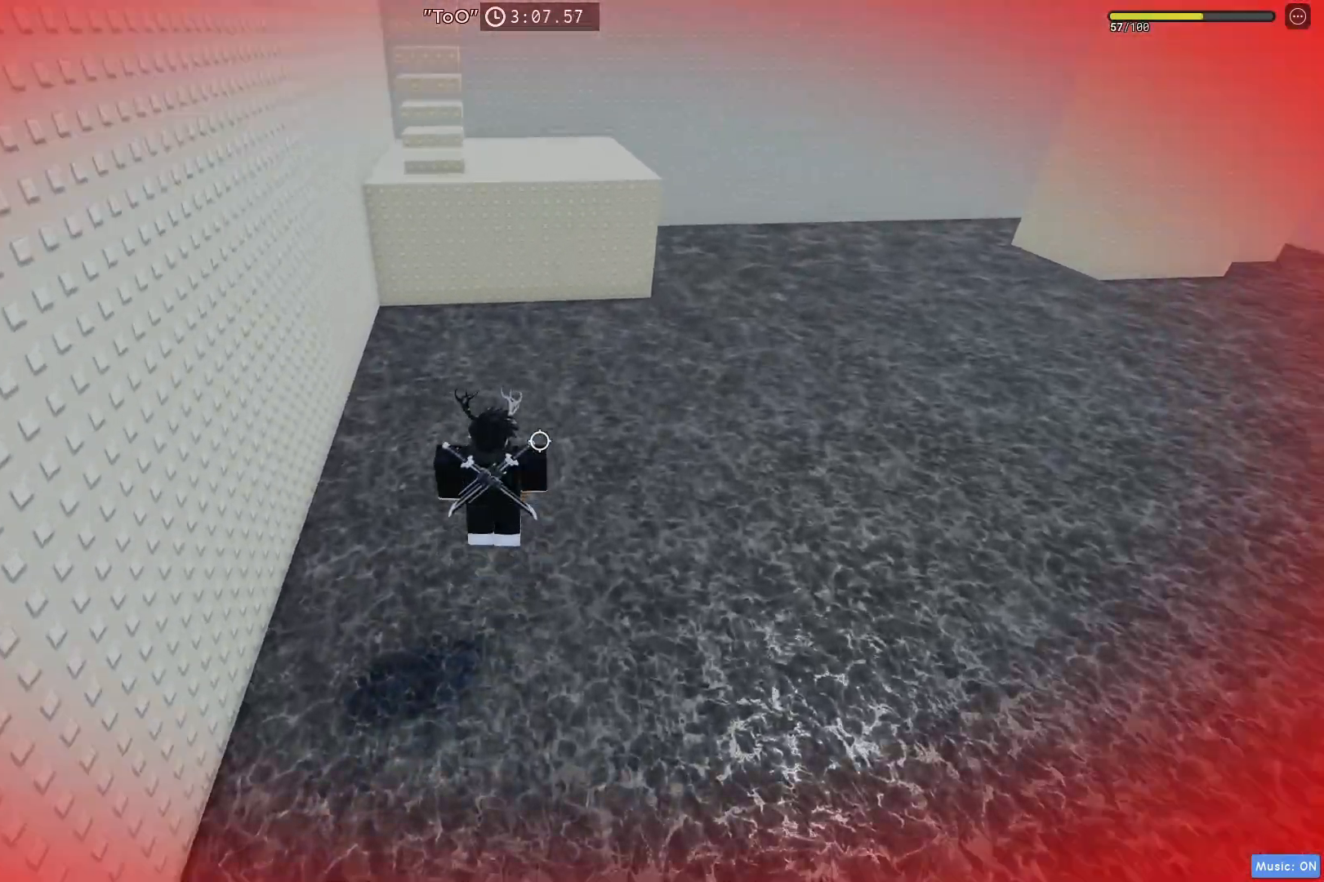
{"keys": ["space", "w"], "events": [[267, "space", "up"], [500, "space", "down"]]}
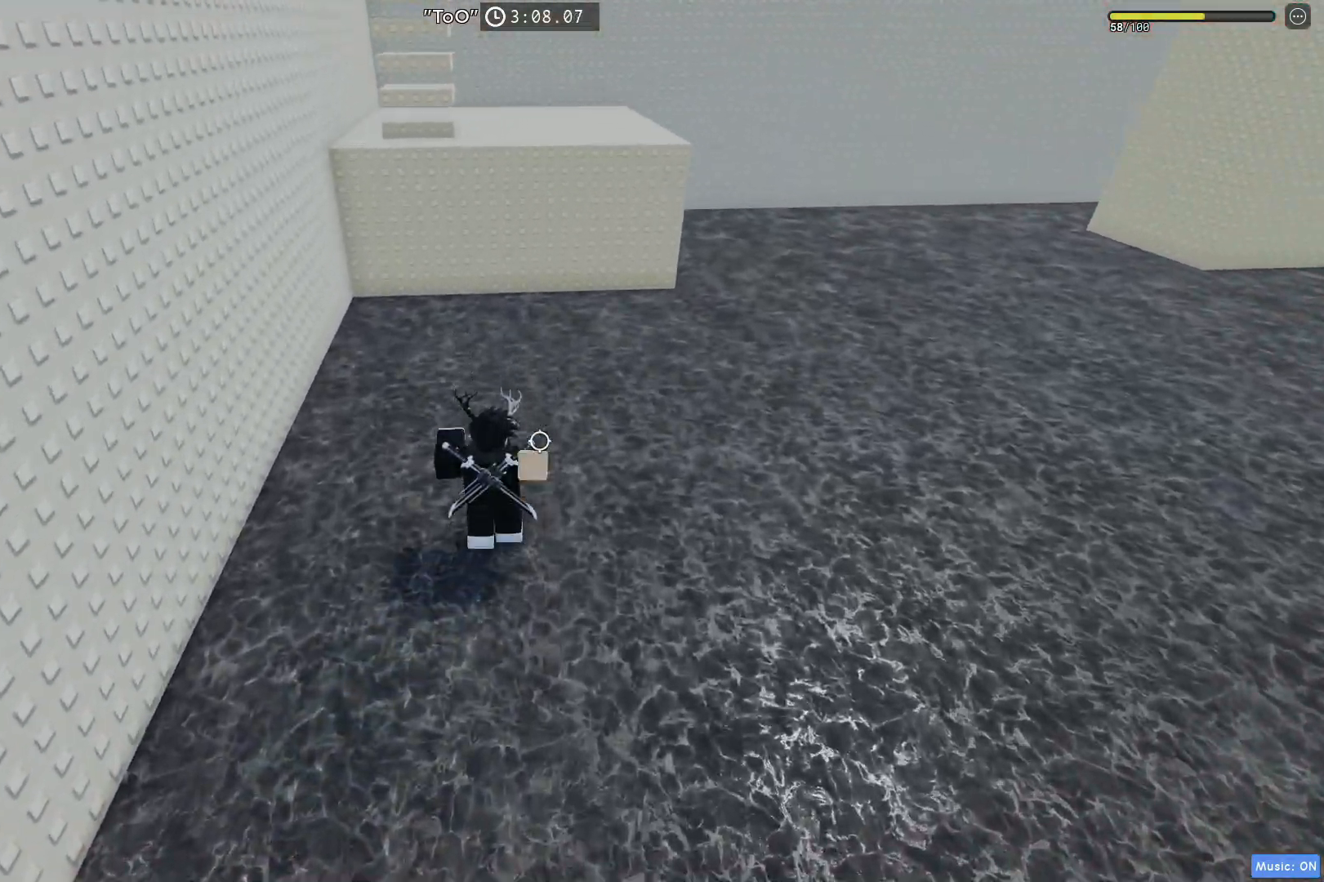
{"keys": ["w"], "events": [[267, "space", "up"]]}
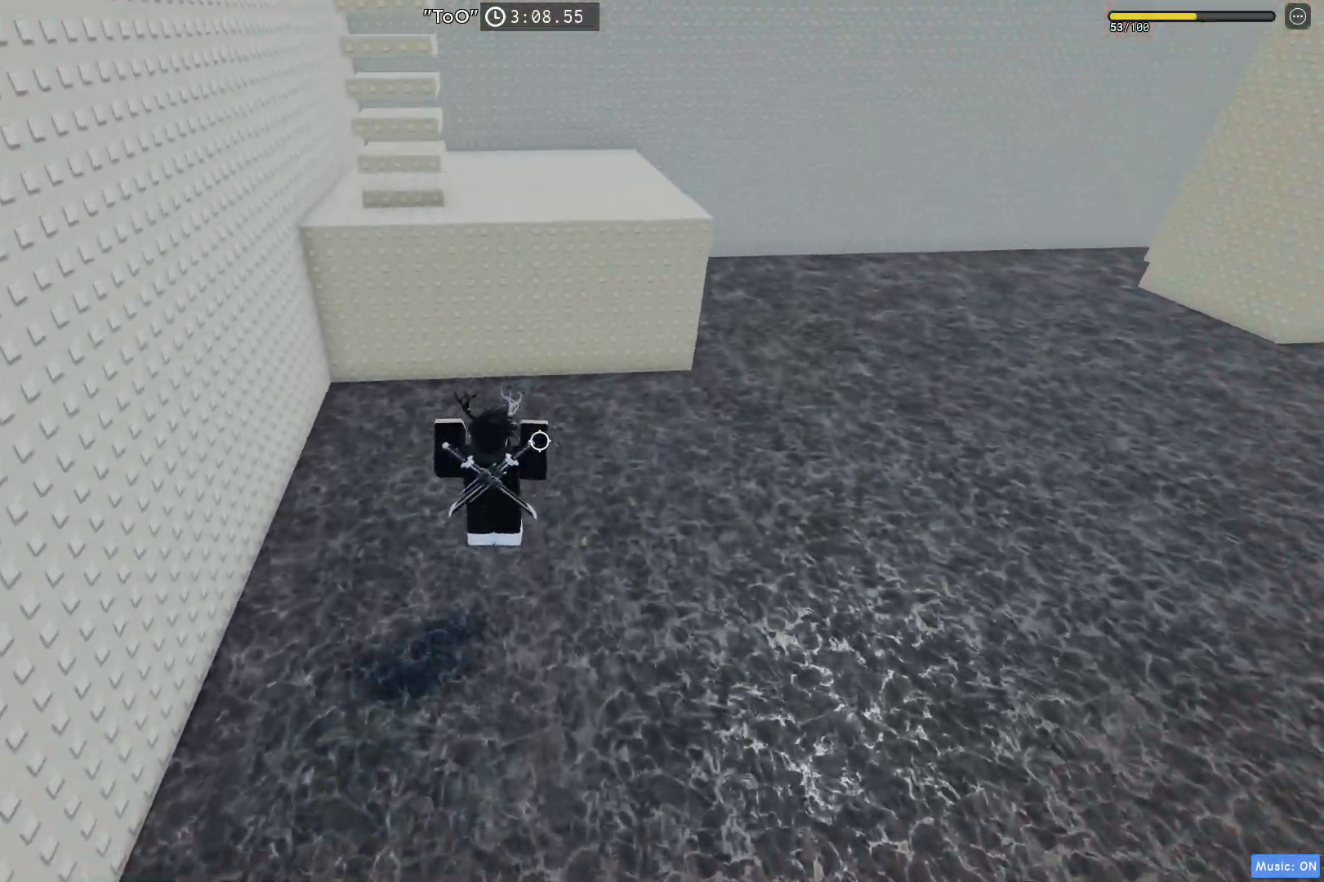
{"keys": ["w"], "events": [[150, "space", "down"], [300, "space", "up"]]}
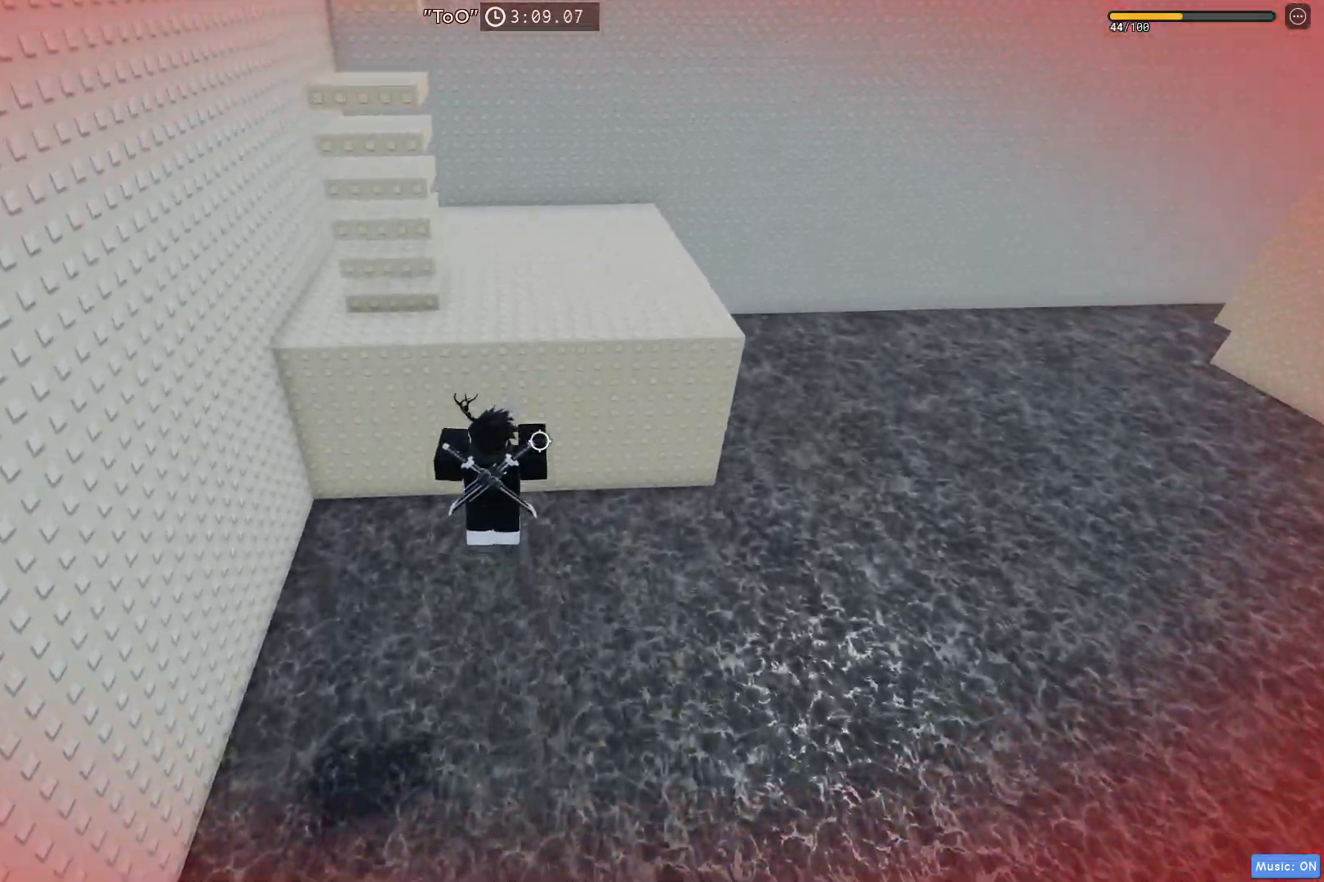
{"keys": ["w"], "events": []}
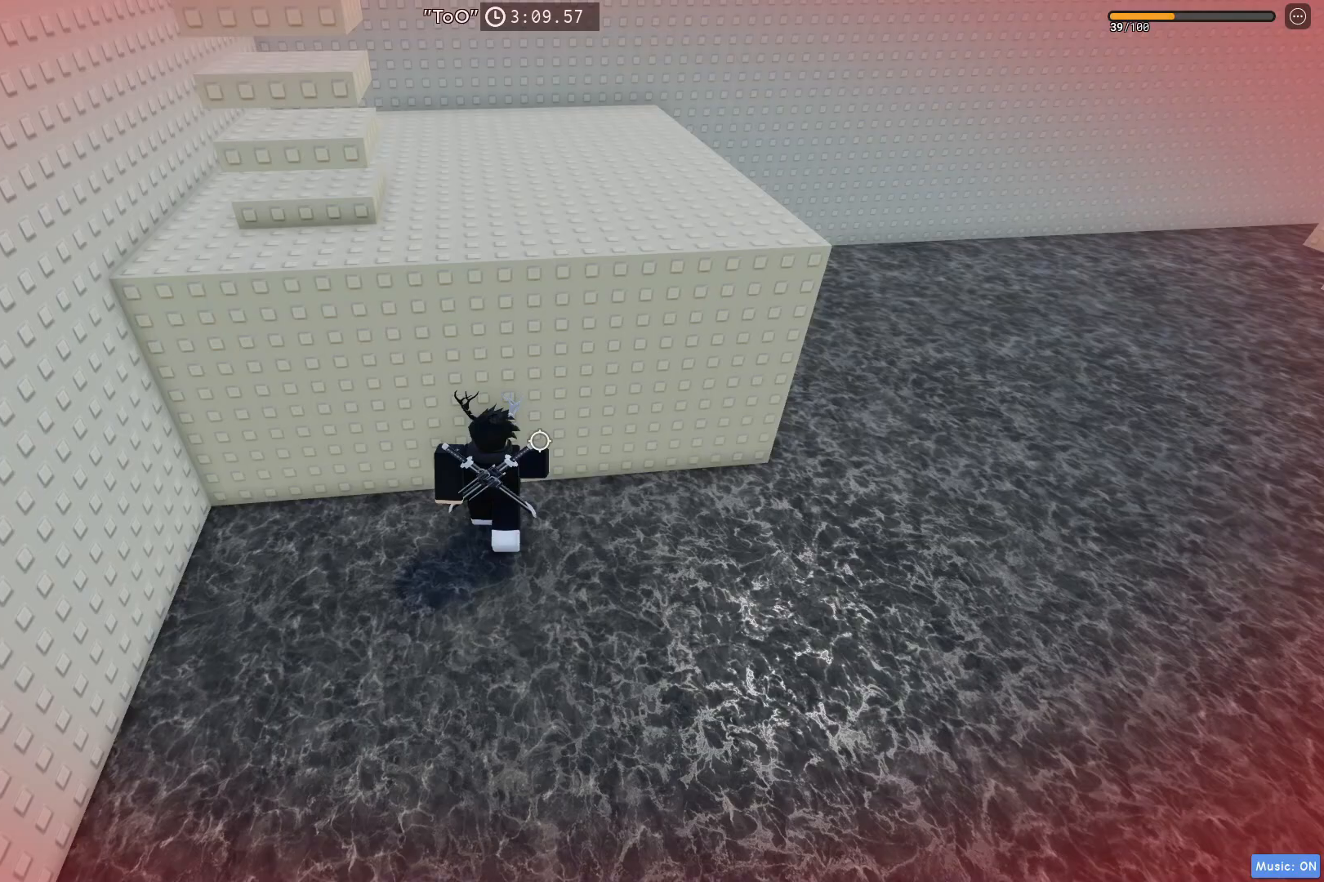
{"keys": ["w"], "events": [[167, "w", "up"], [183, "space", "down"], [367, "space", "up"], [417, "w", "down"]]}
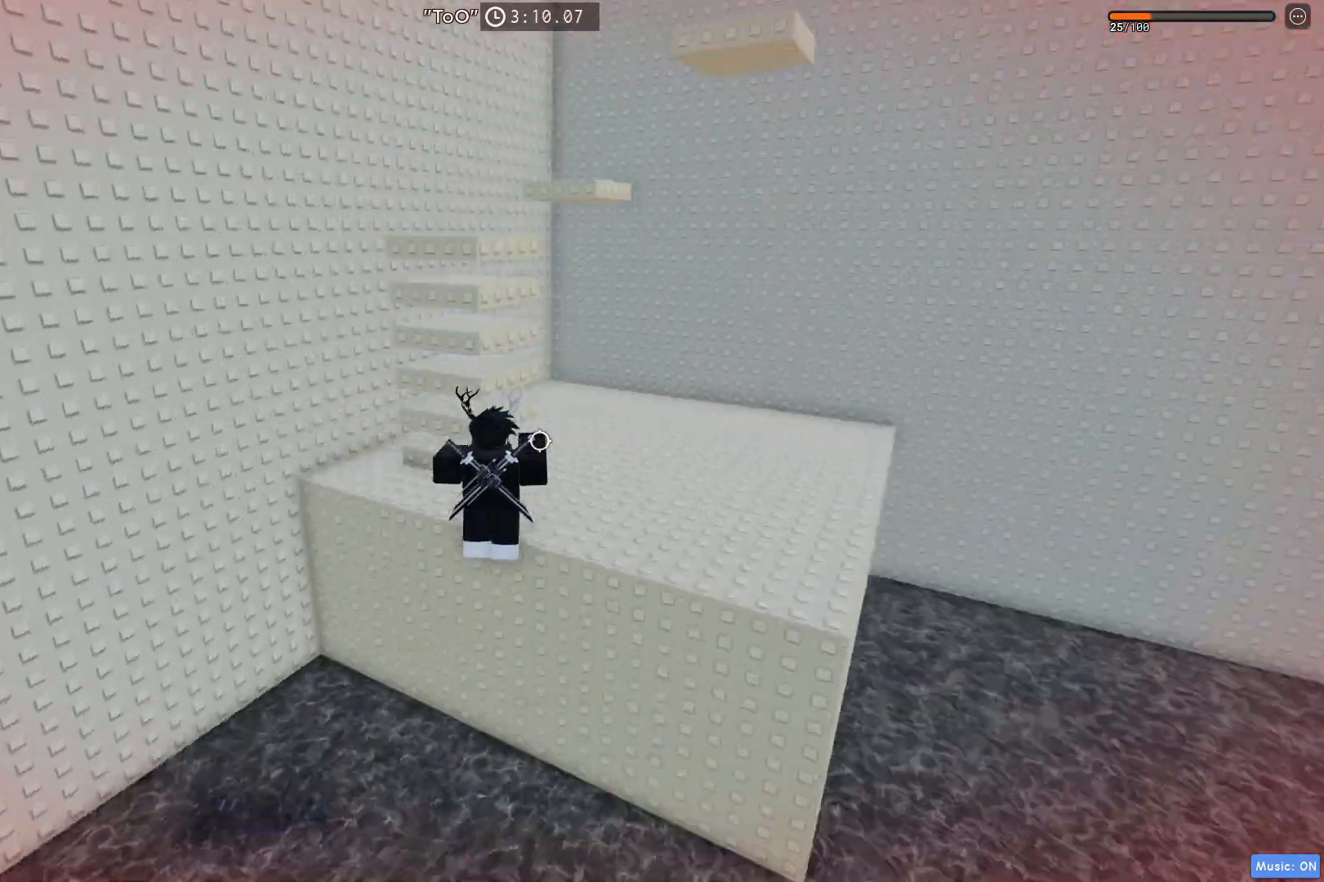
{"keys": [], "events": [[150, "w", "up"]]}
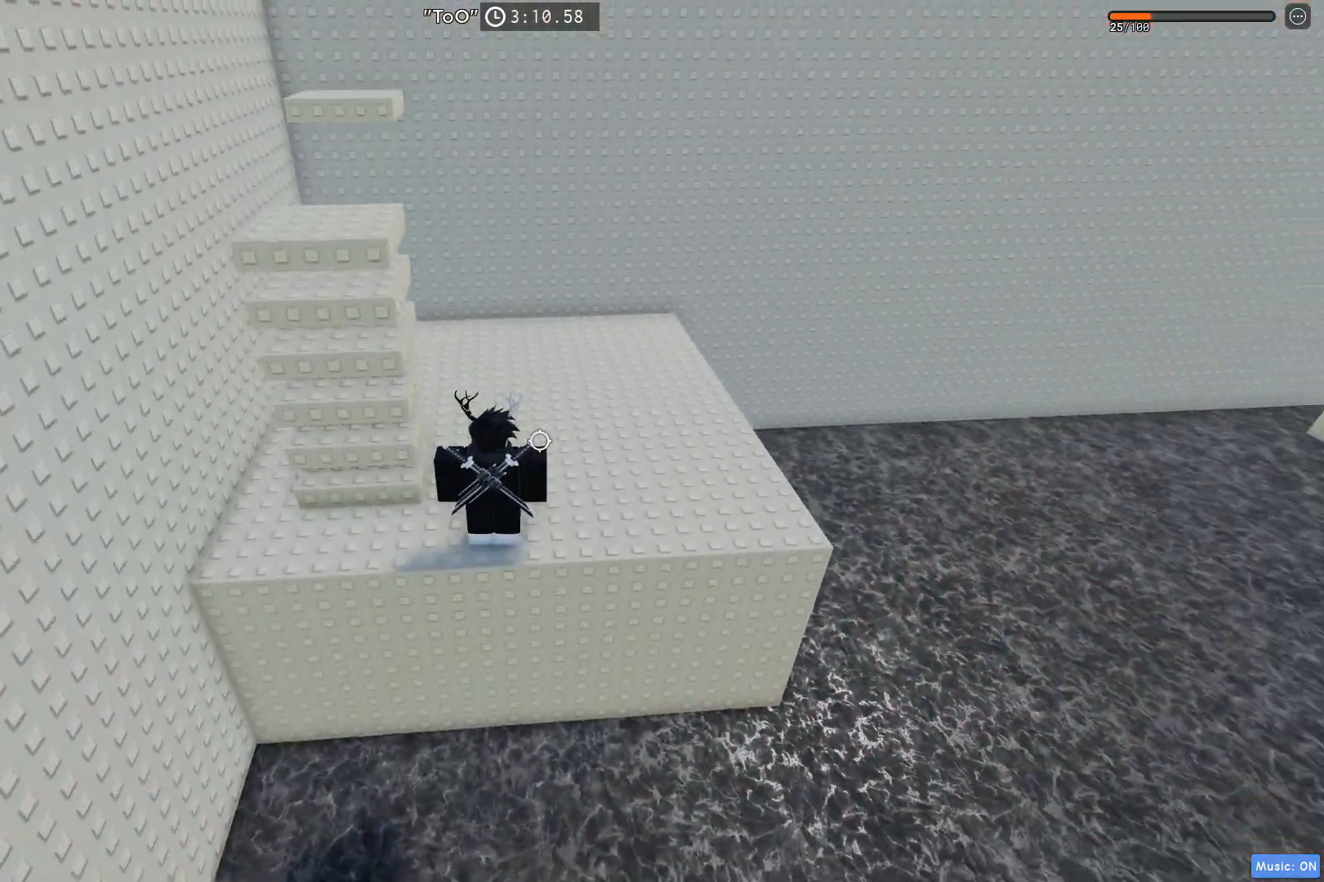
{"keys": ["w"], "events": [[183, "space", "down"], [250, "w", "down"], [333, "space", "up"]]}
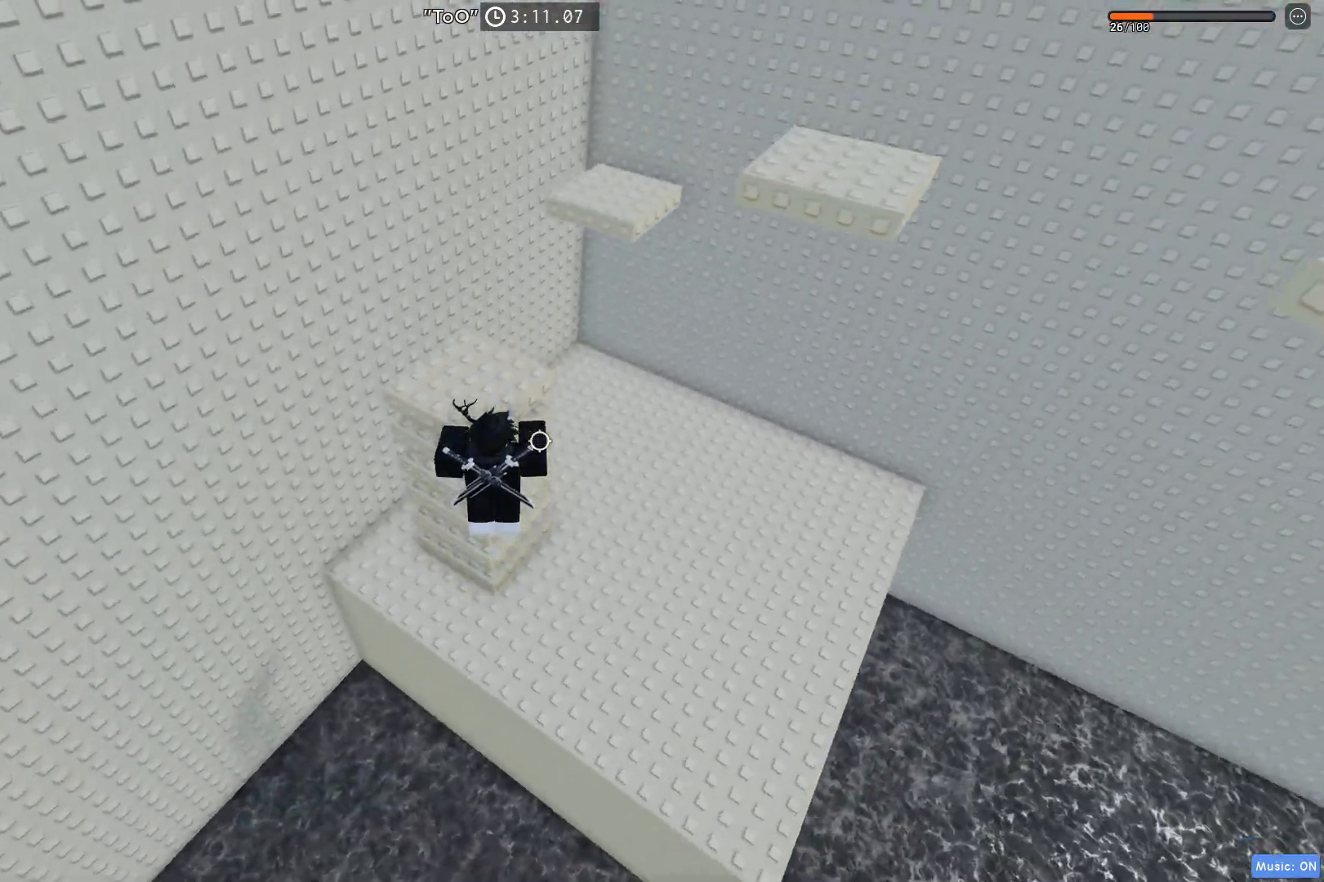
{"keys": ["d", "w"], "events": [[483, "d", "down"]]}
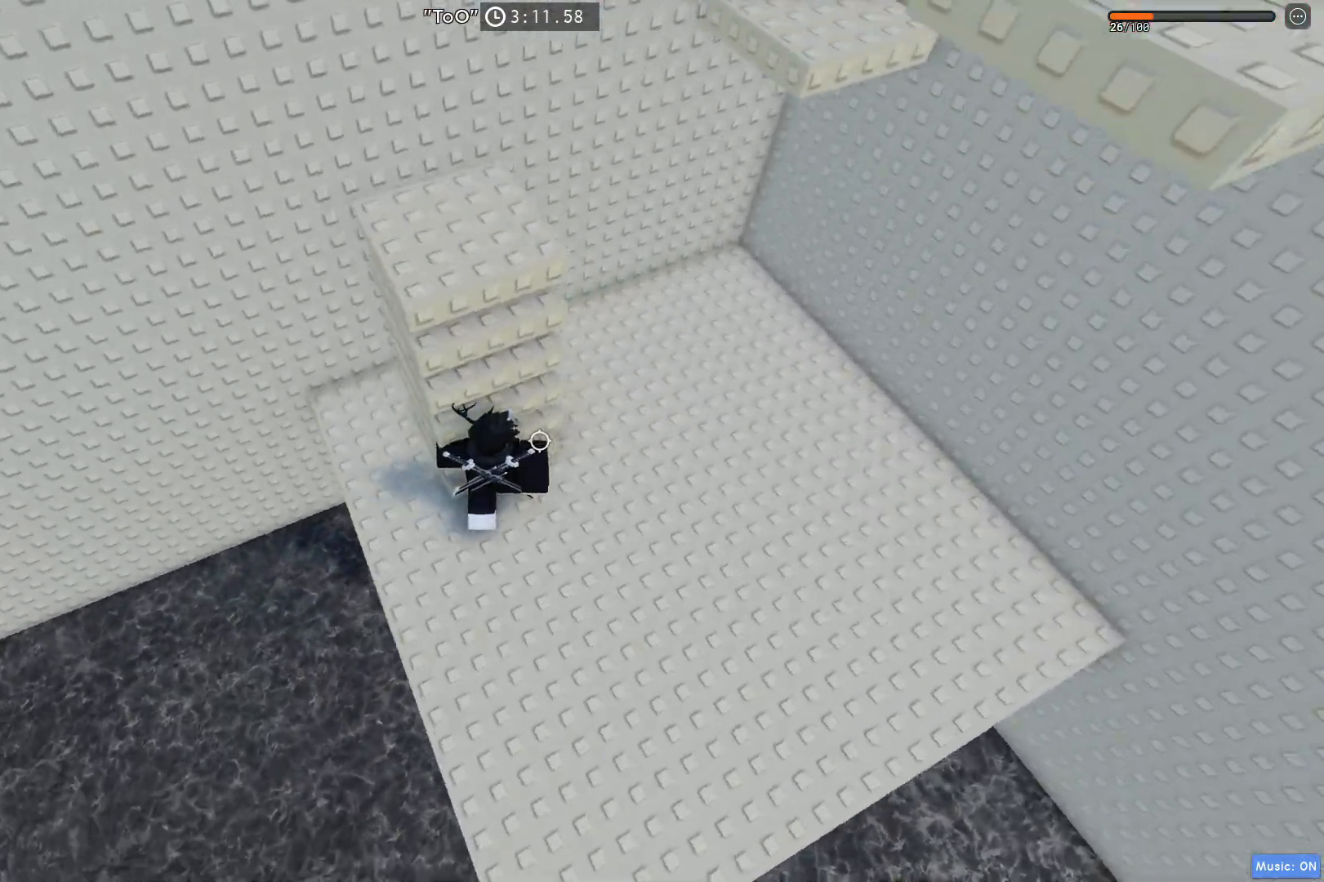
{"keys": ["w"], "events": [[250, "d", "up"]]}
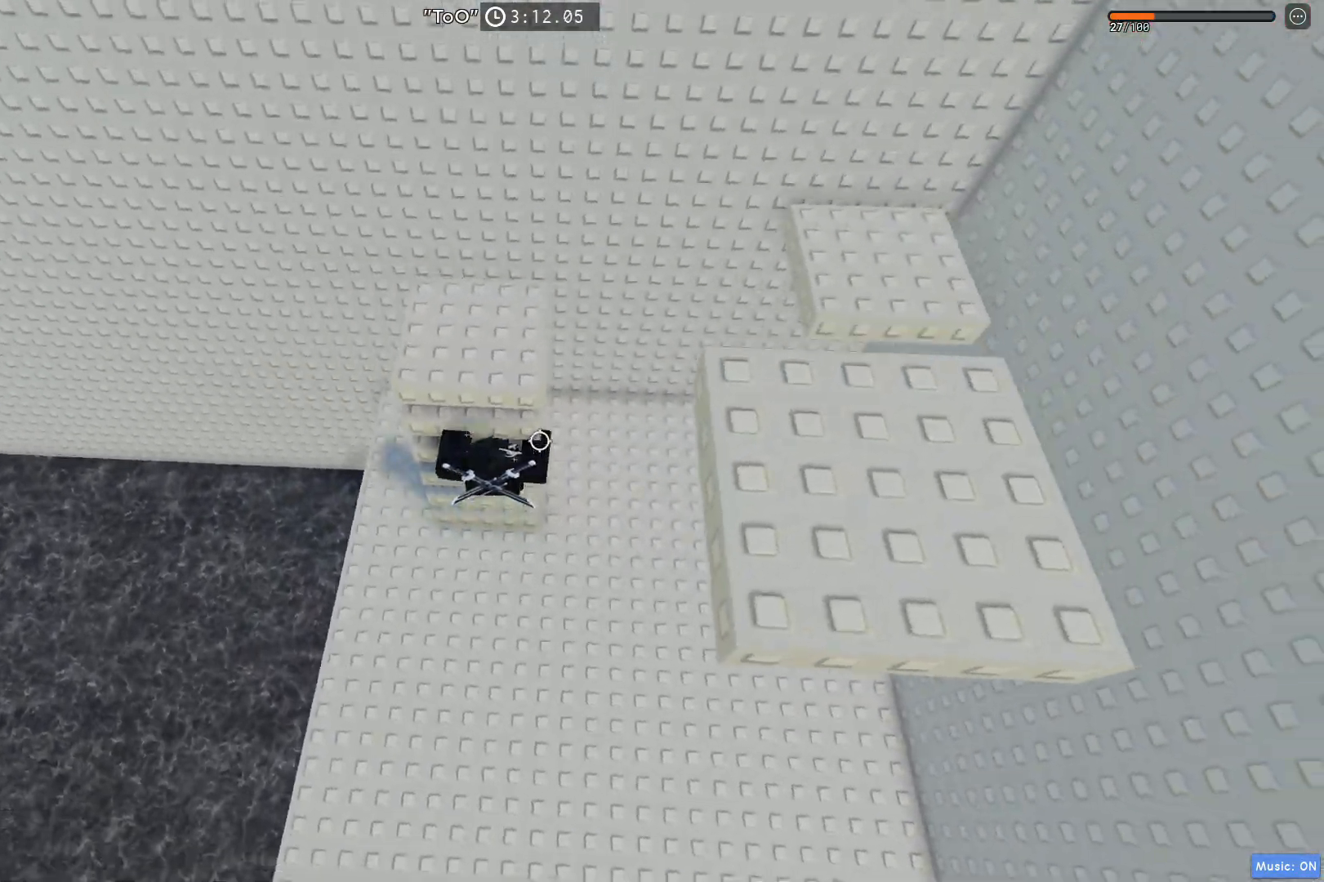
{"keys": ["w"], "events": []}
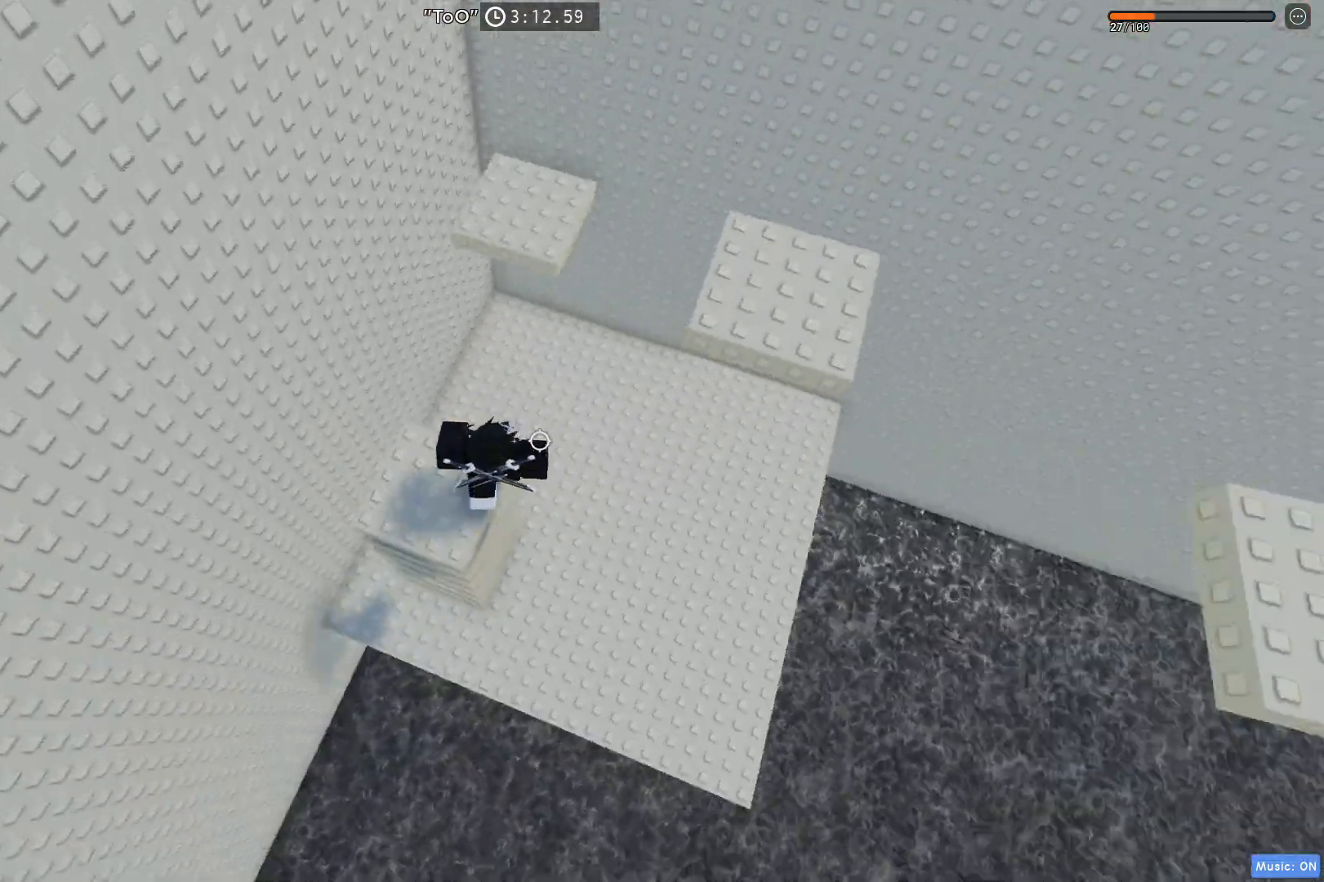
{"keys": ["w"], "events": [[133, "space", "down"], [250, "space", "up"]]}
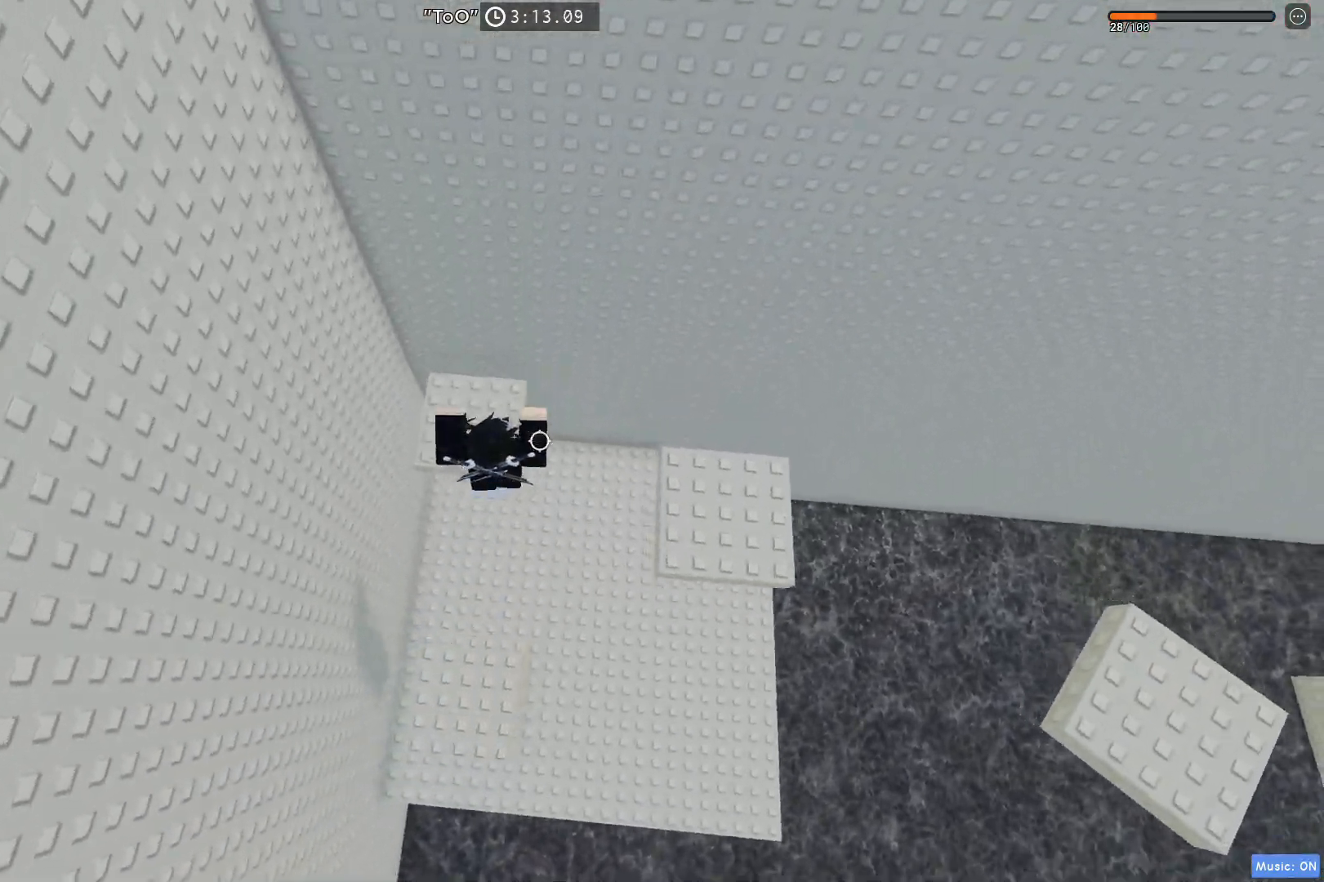
{"keys": ["w"], "events": [[83, "d", "down"], [83, "w", "up"], [217, "space", "down"], [350, "w", "down"], [383, "space", "up"], [500, "d", "up"]]}
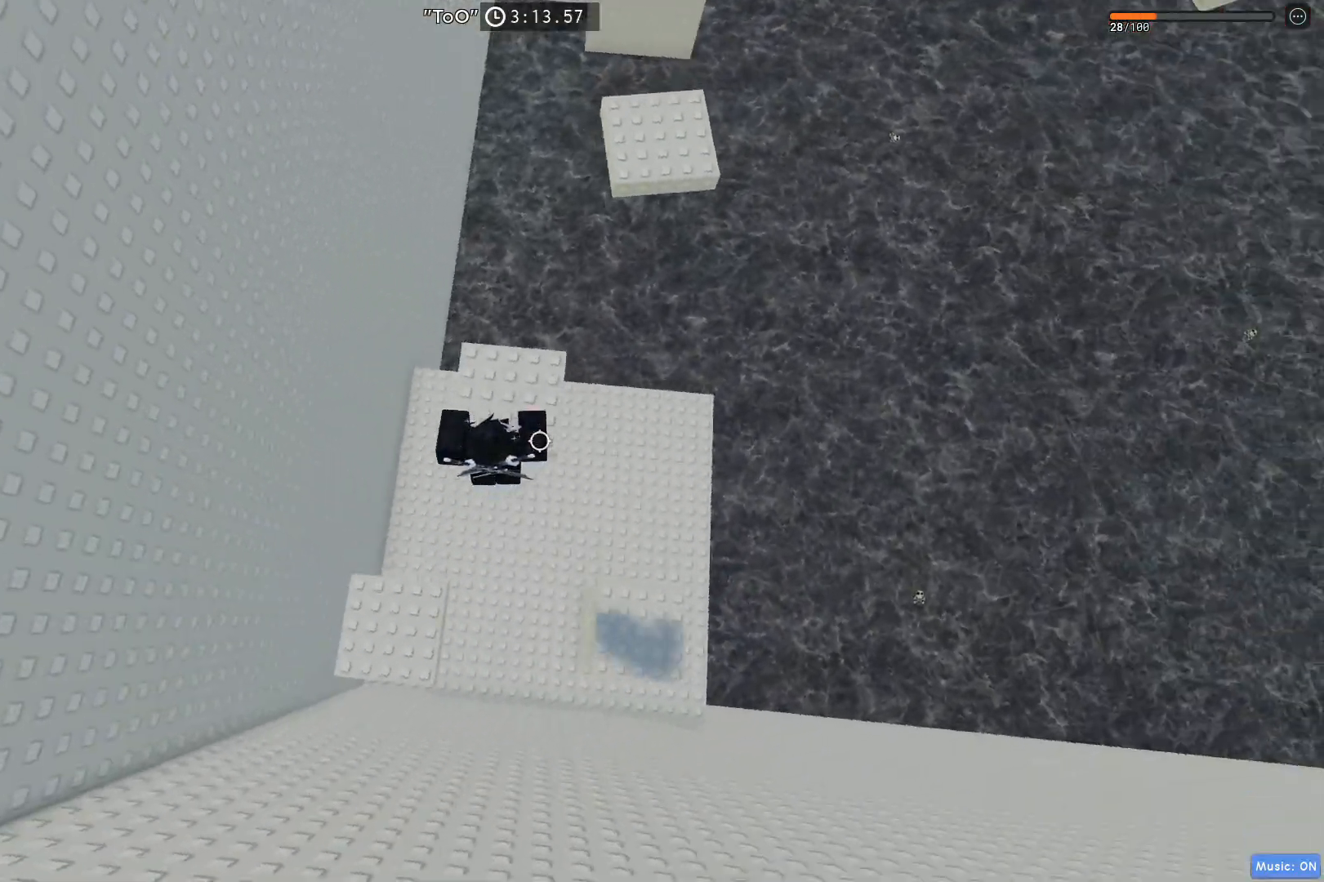
{"keys": ["shift", "space", "w"], "events": [[417, "shift", "down"], [450, "space", "down"]]}
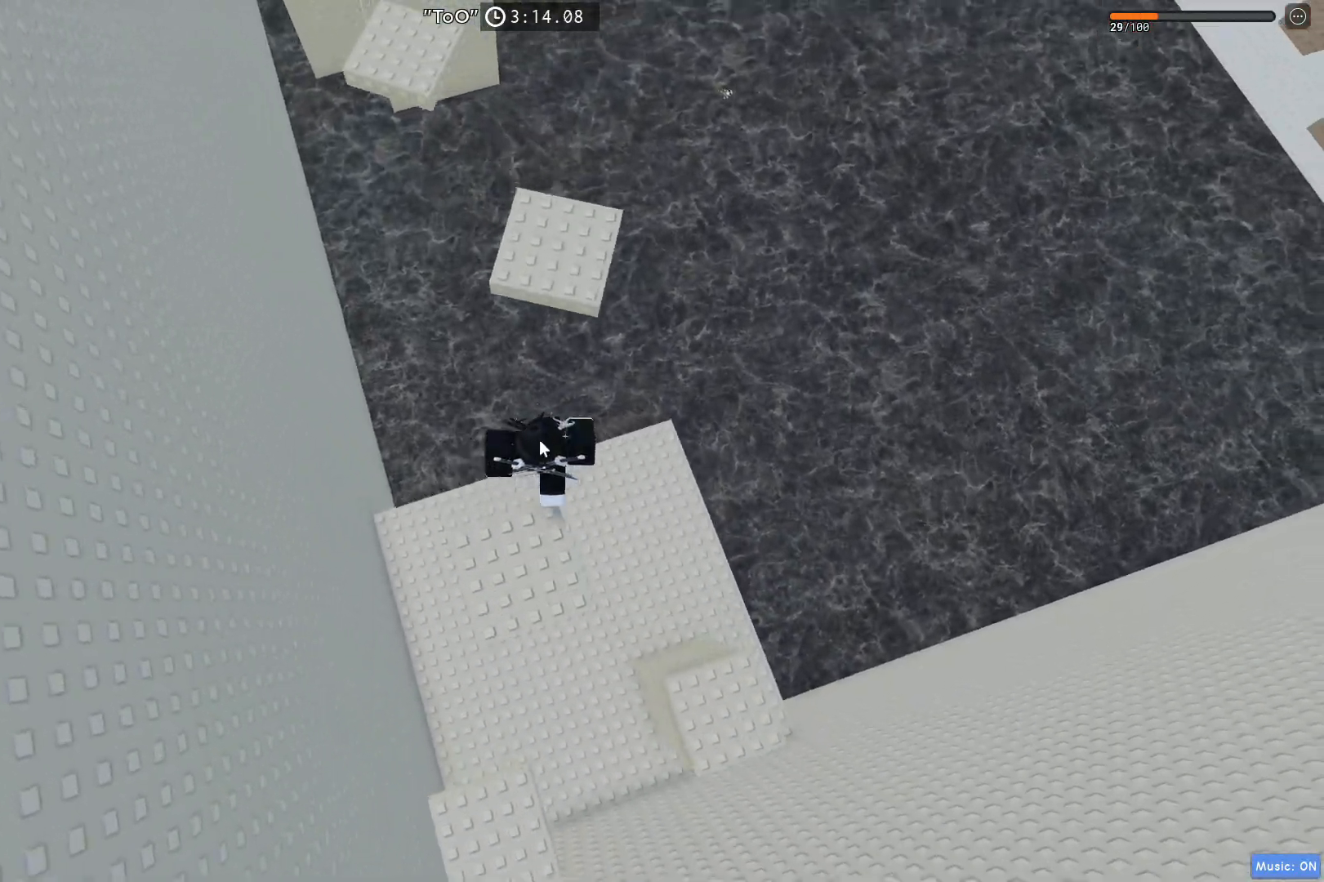
{"keys": ["w"], "events": [[83, "shift", "up"], [117, "space", "up"]]}
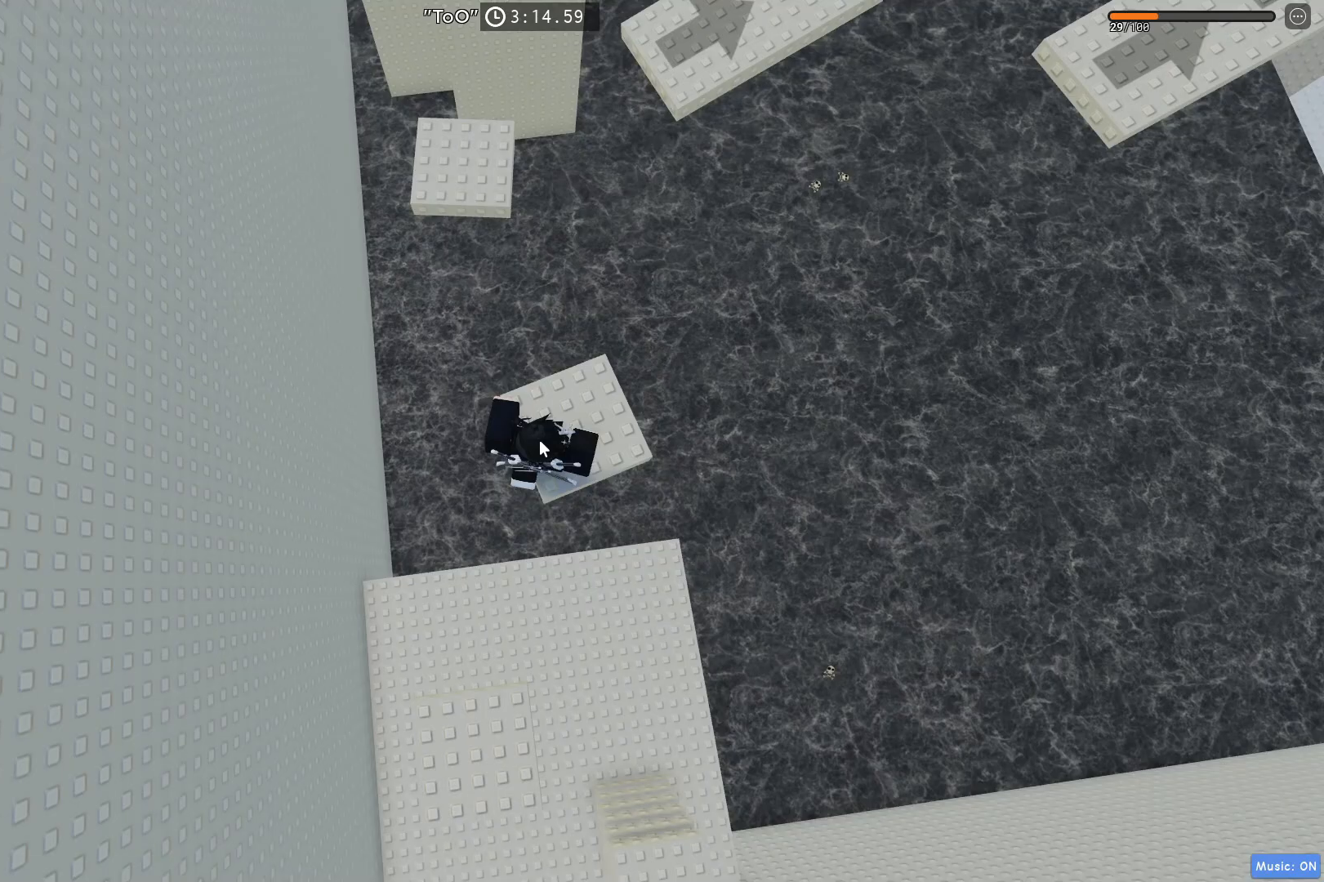
{"keys": ["w"], "events": [[250, "space", "down"], [417, "space", "up"]]}
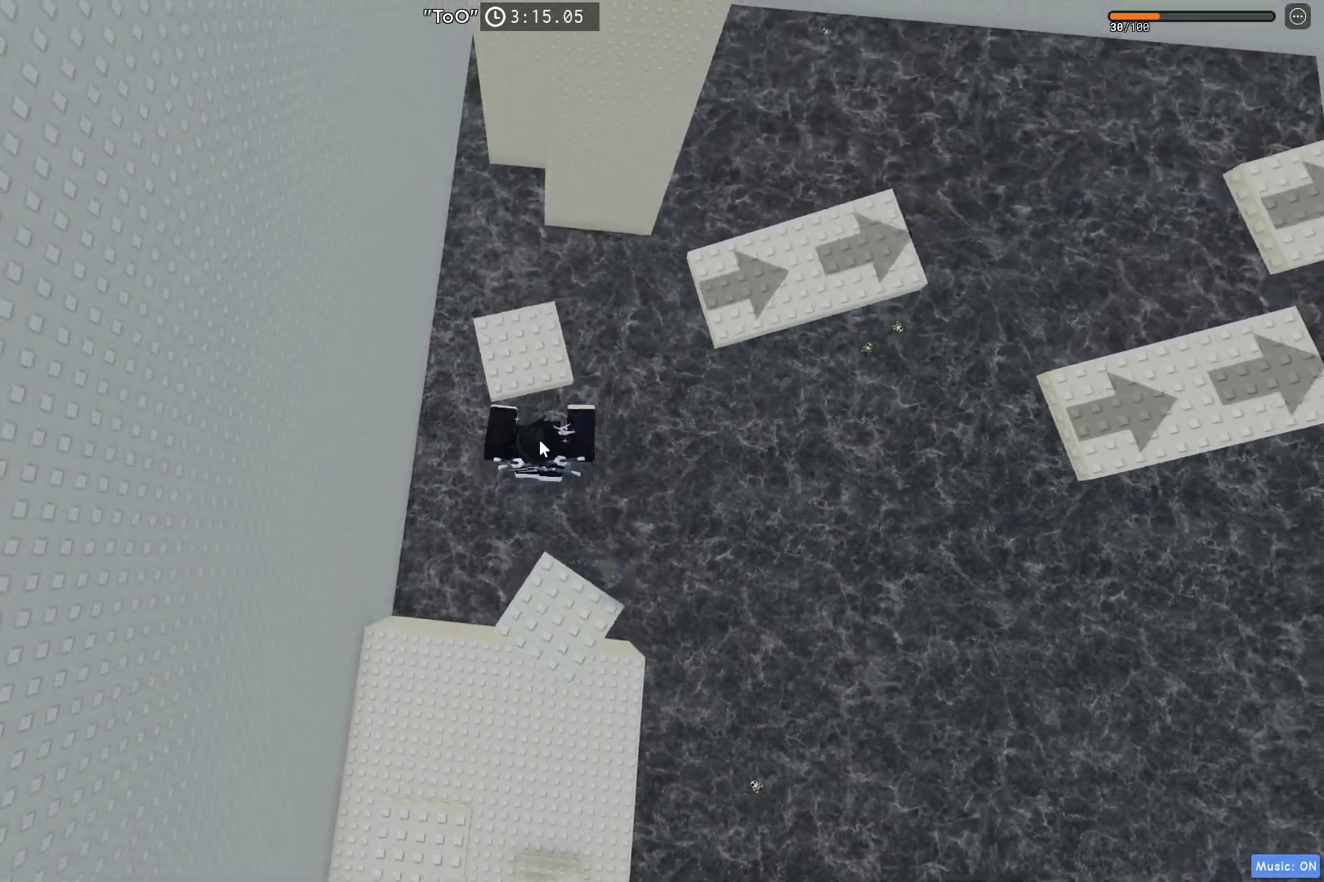
{"keys": ["space", "w"], "events": [[433, "space", "down"]]}
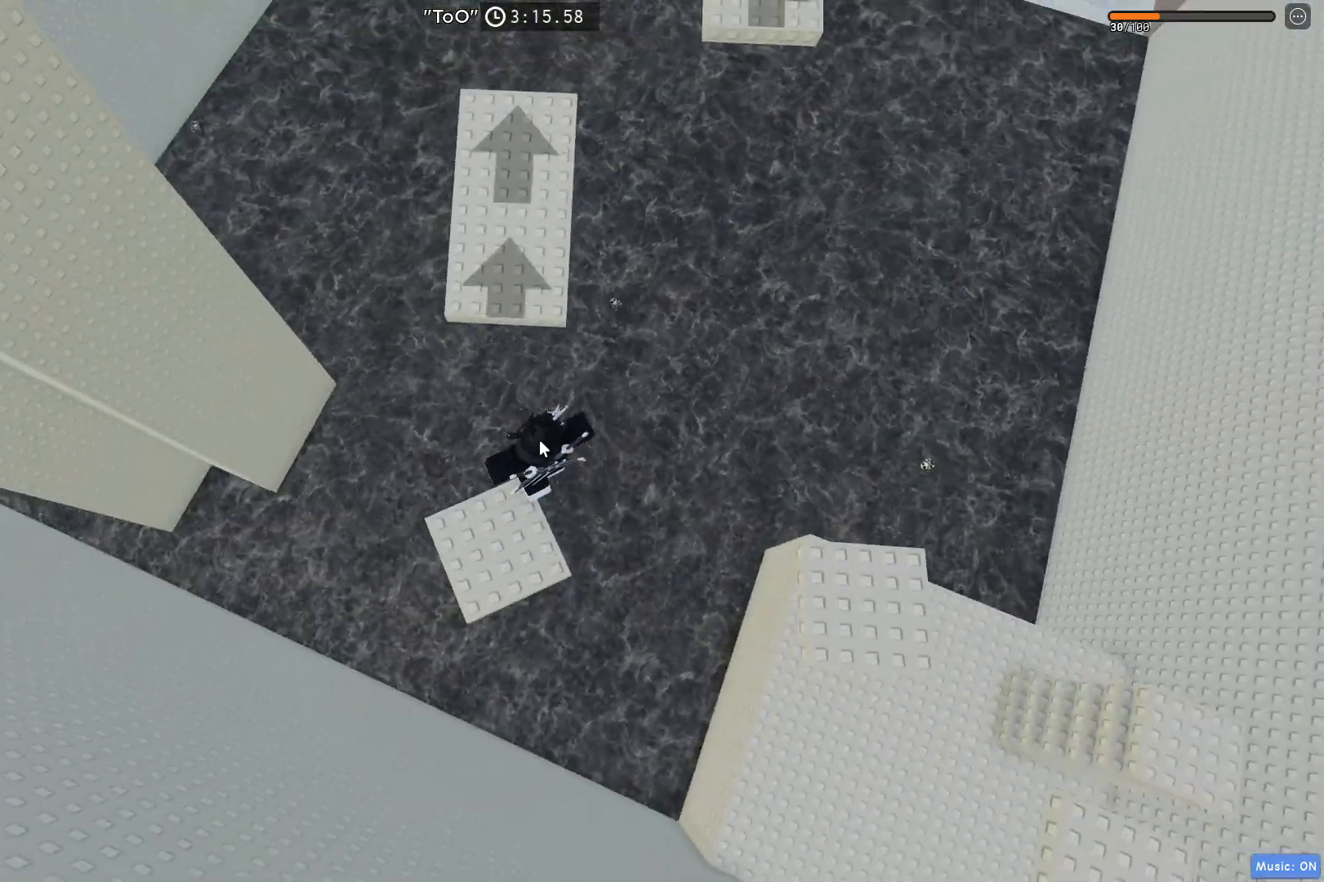
{"keys": ["w"], "events": [[83, "space", "up"]]}
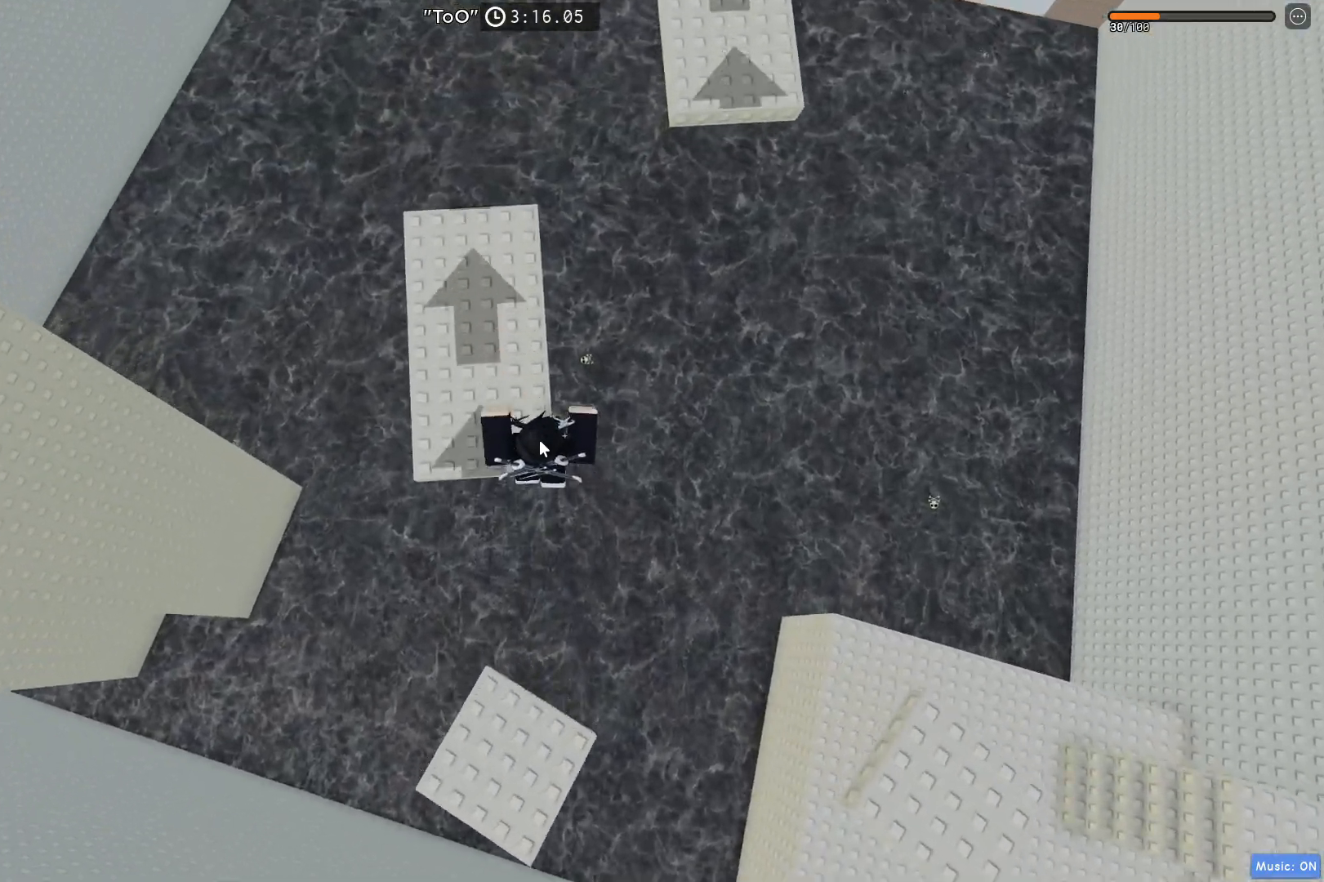
{"keys": ["d", "w"], "events": [[100, "d", "down"], [133, "shift", "down"], [217, "space", "down"], [283, "shift", "up"], [417, "space", "up"]]}
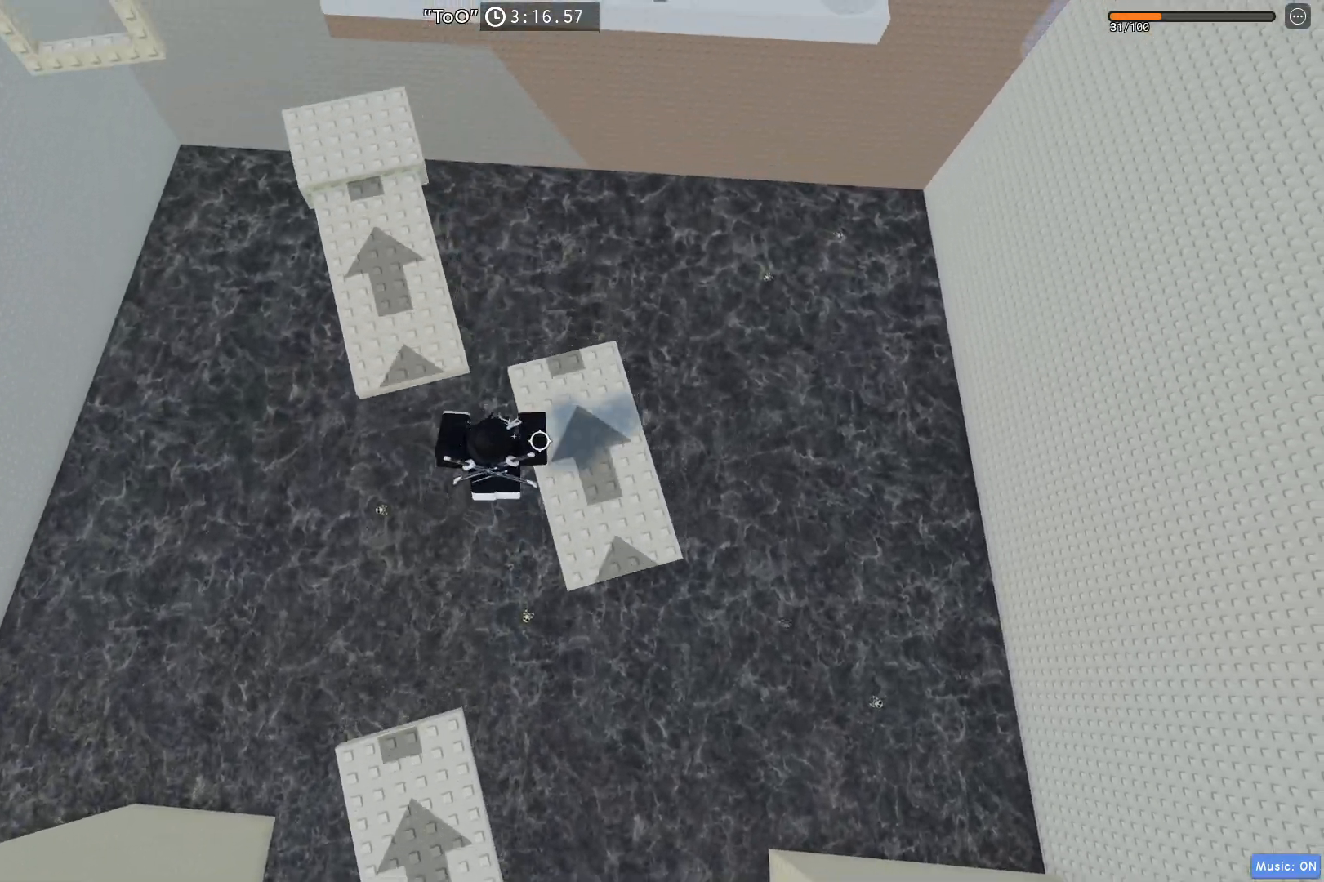
{"keys": ["a", "w"], "events": [[150, "a", "down"], [183, "d", "up"], [267, "space", "down"], [433, "space", "up"]]}
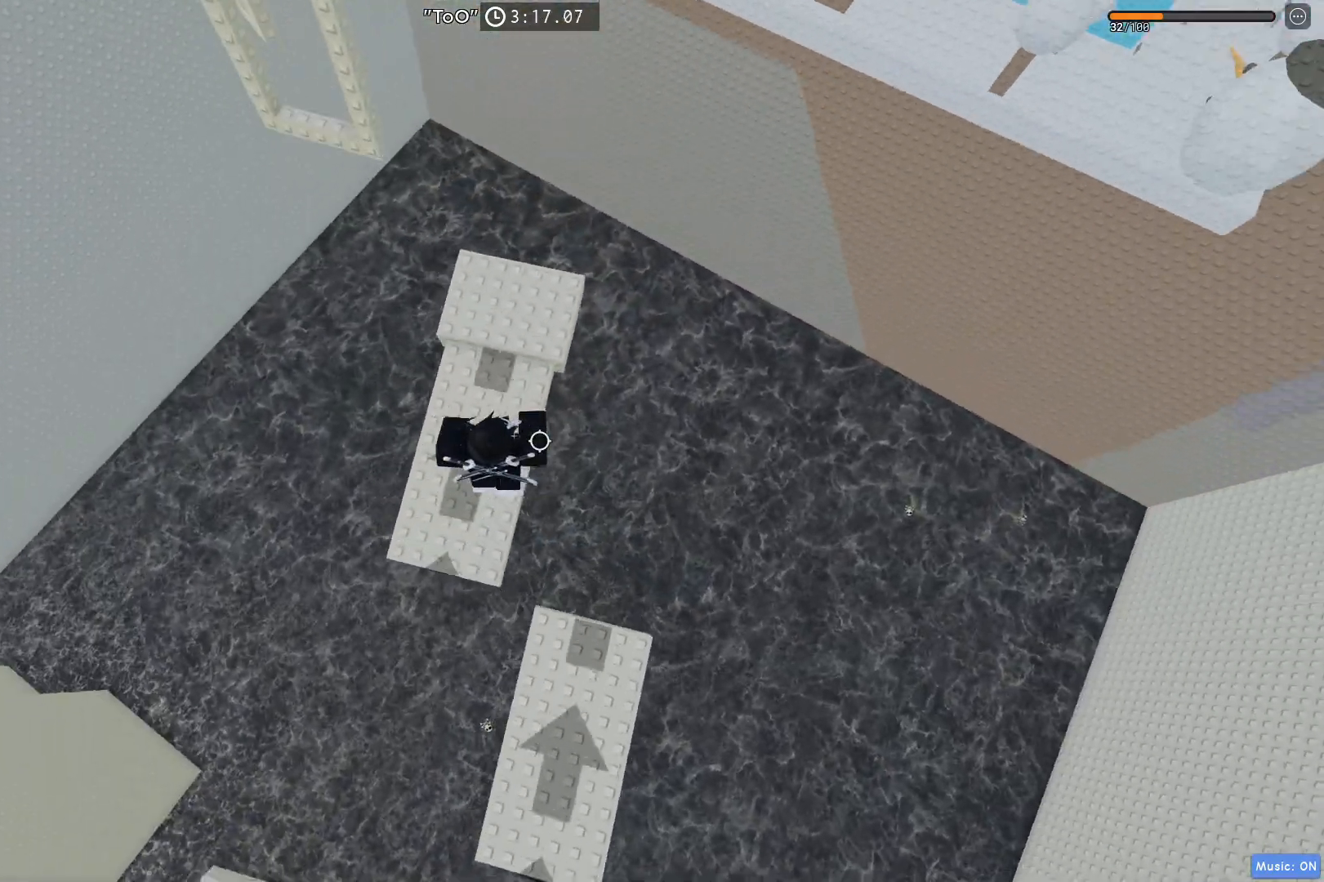
{"keys": ["w"], "events": [[150, "a", "up"]]}